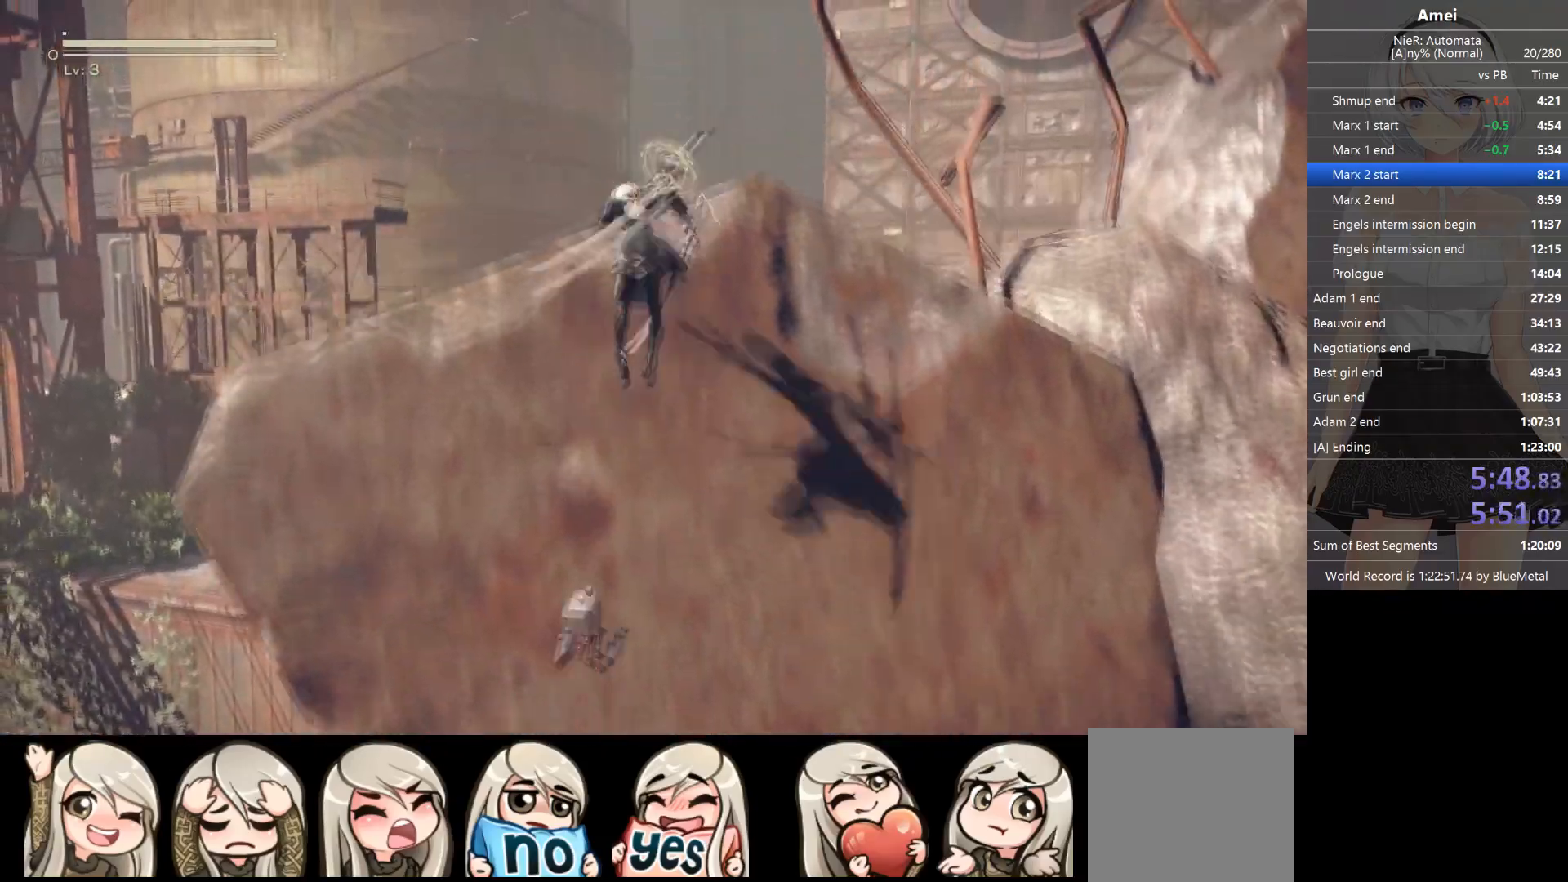
Gameplay with a controller (Xbox layout); each line is a JSON object with the inputs held at the frame after it. "events" lists button and stick changes between this image and that frame as [ms after this image, input, new state], when the widget could be followed in between.
{"buttons": ["X"], "left_stick": "up-left", "right_stick": "center", "events": [[34, "A", "up"], [34, "DPAD_UP", "up"], [67, "B", "down"], [301, "B", "up"], [401, "X", "down"]]}
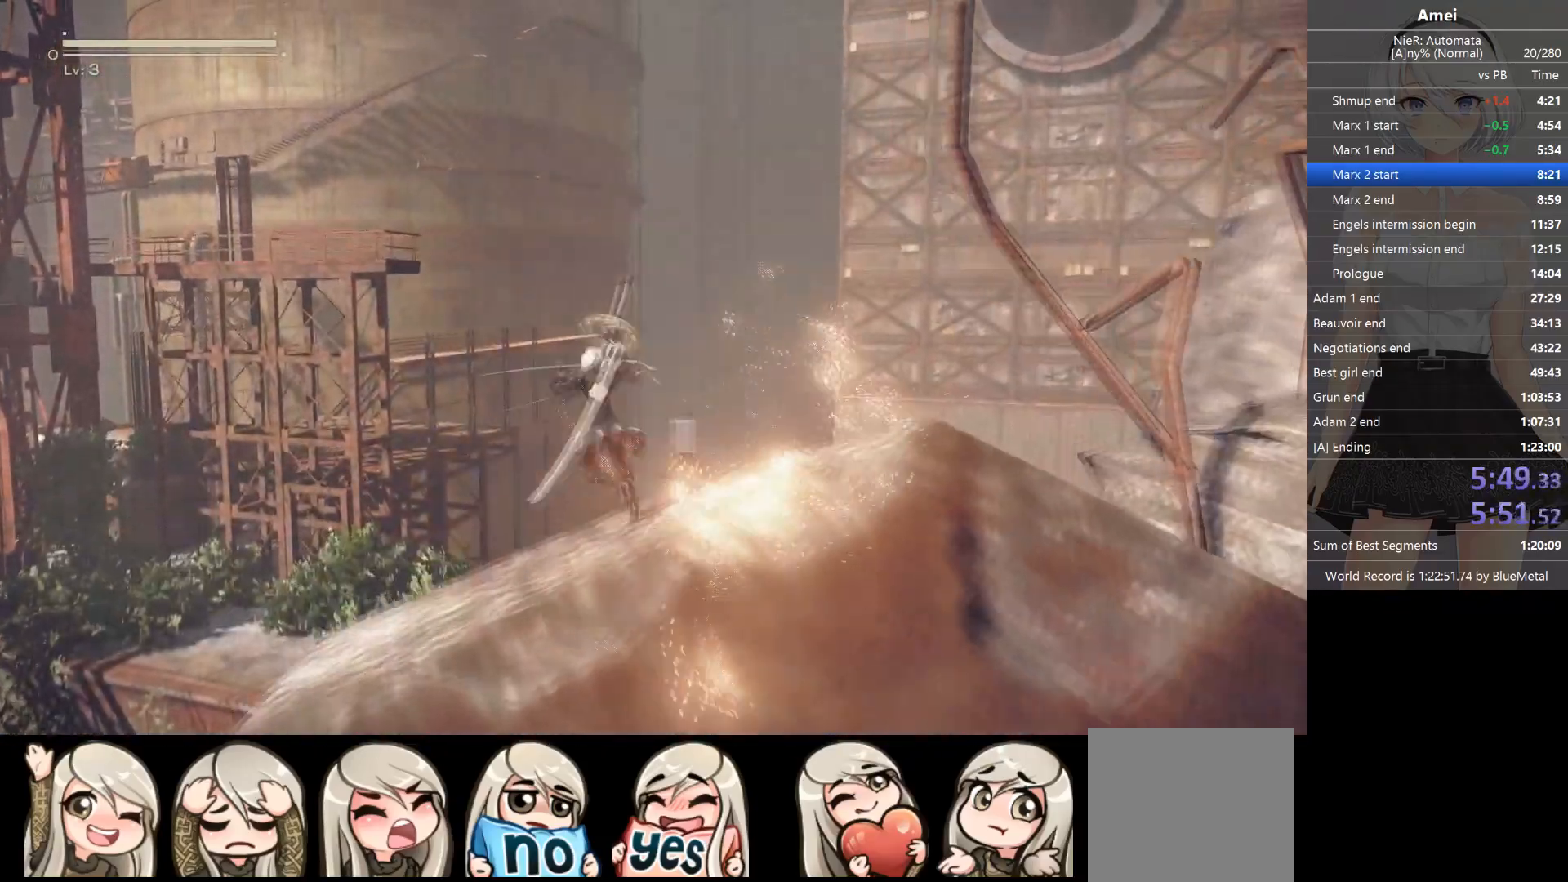
{"buttons": ["X"], "left_stick": "up", "right_stick": "center", "events": [[200, "DPAD_UP", "down"], [267, "DPAD_UP", "up"], [434, "left_stick", "up"]]}
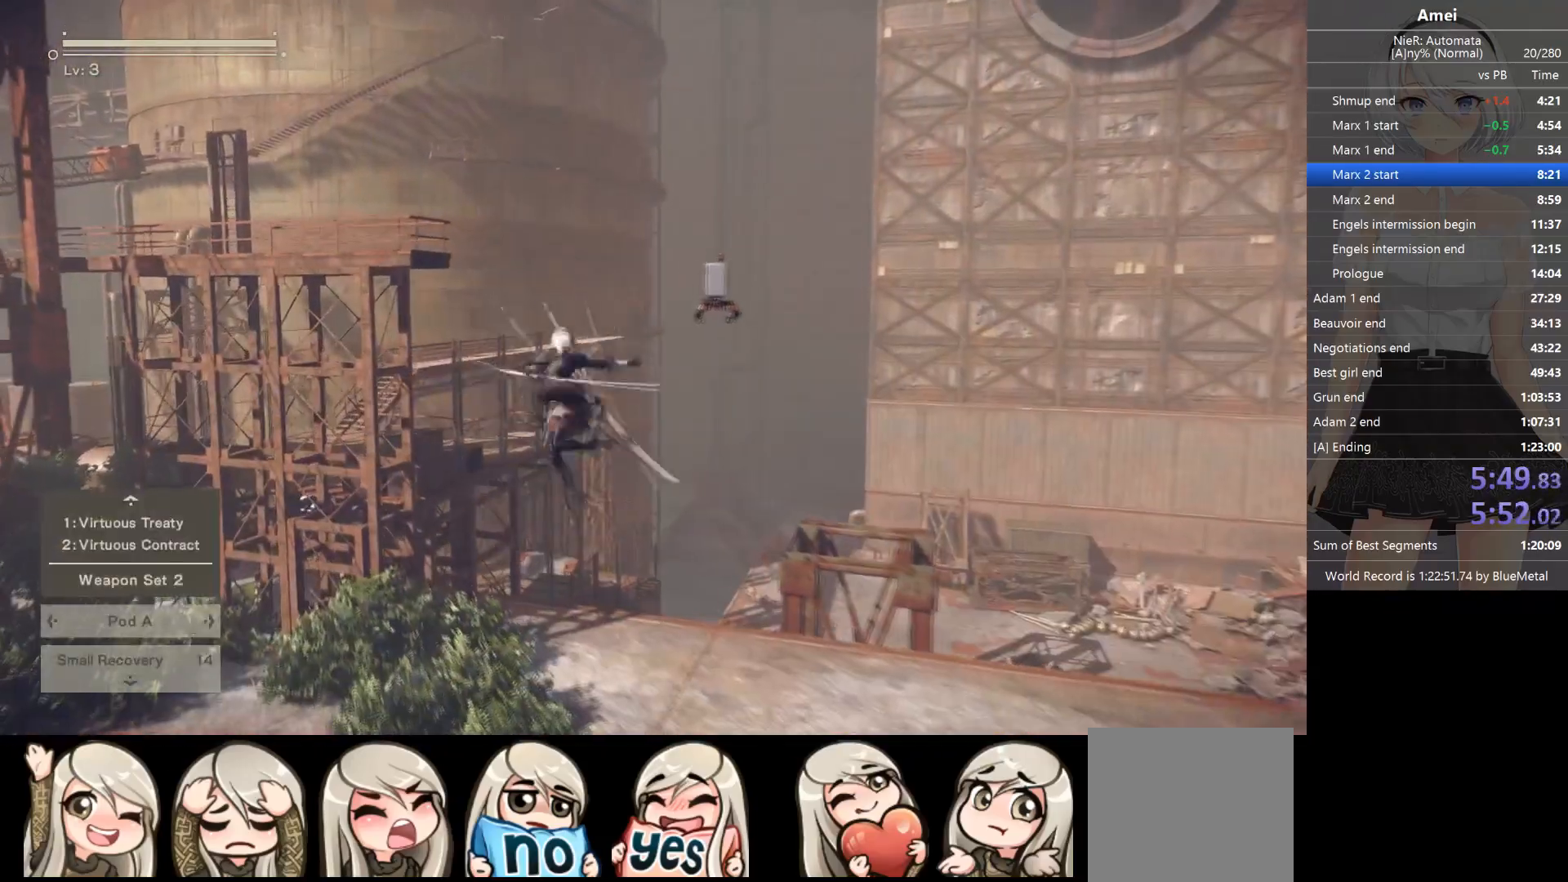
{"buttons": ["X"], "left_stick": "up-left", "right_stick": "center", "events": [[134, "left_stick", "up-left"]]}
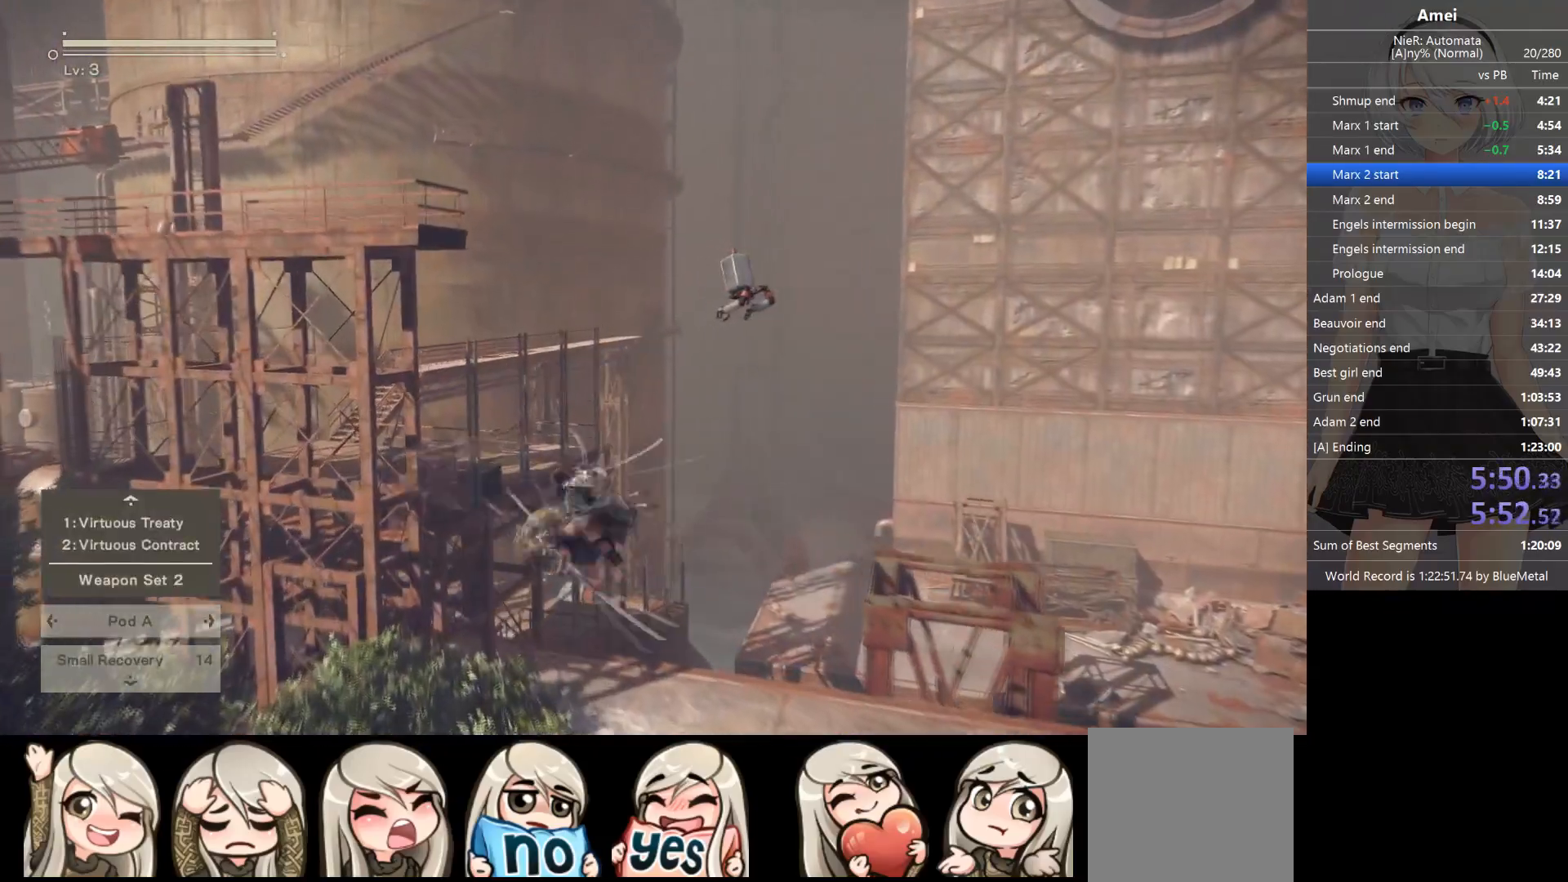
{"buttons": [], "left_stick": "up-left", "right_stick": "center", "events": [[100, "X", "up"], [233, "A", "down"], [367, "A", "up"]]}
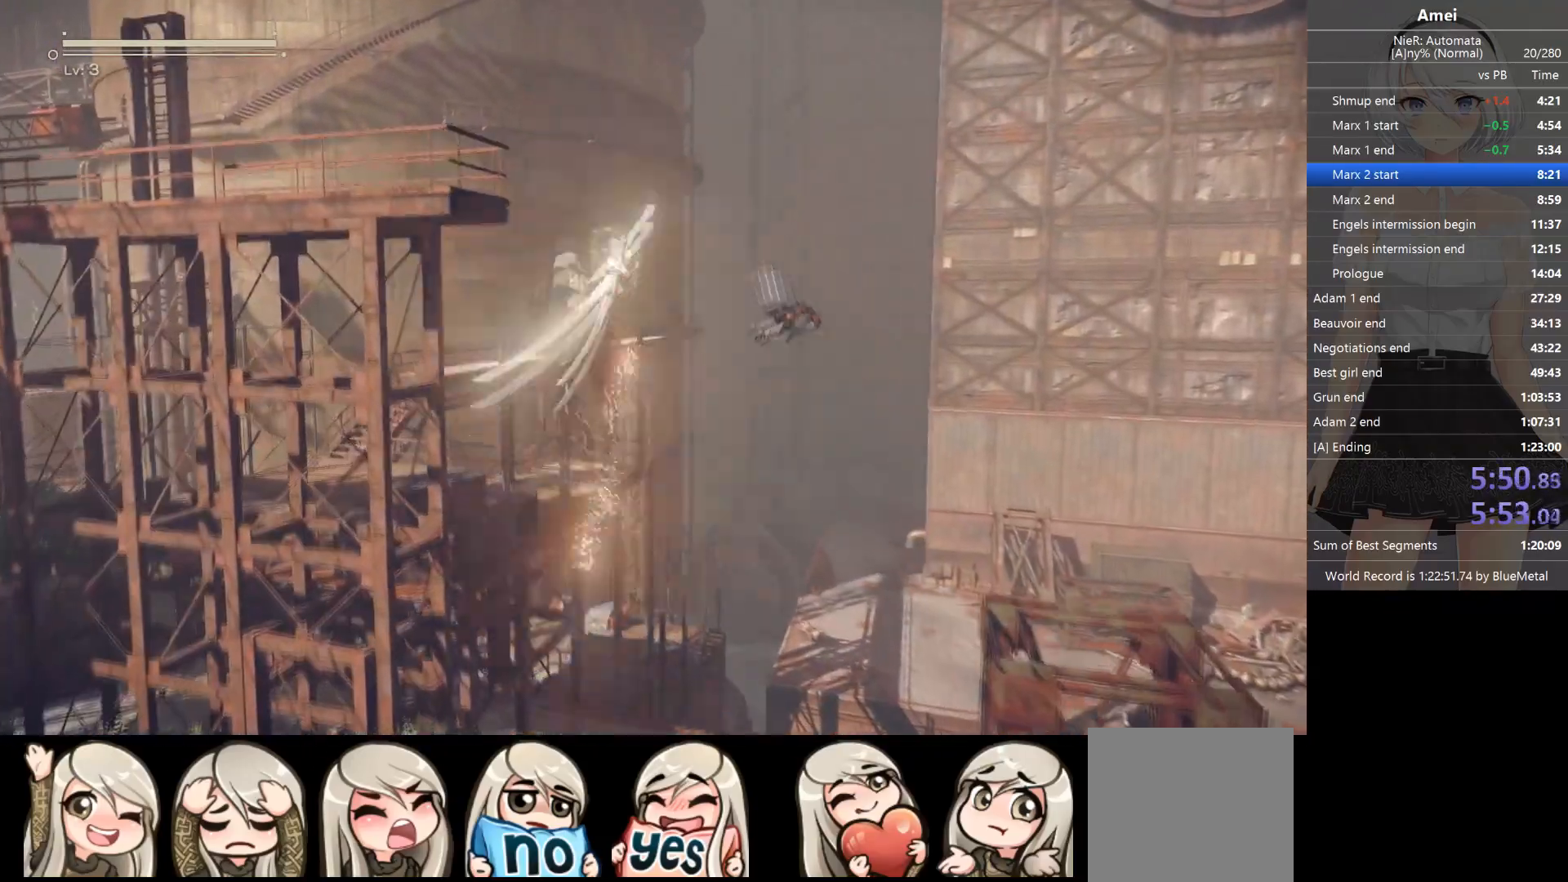
{"buttons": [], "left_stick": "up-left", "right_stick": "center", "events": [[167, "A", "down"], [501, "A", "up"]]}
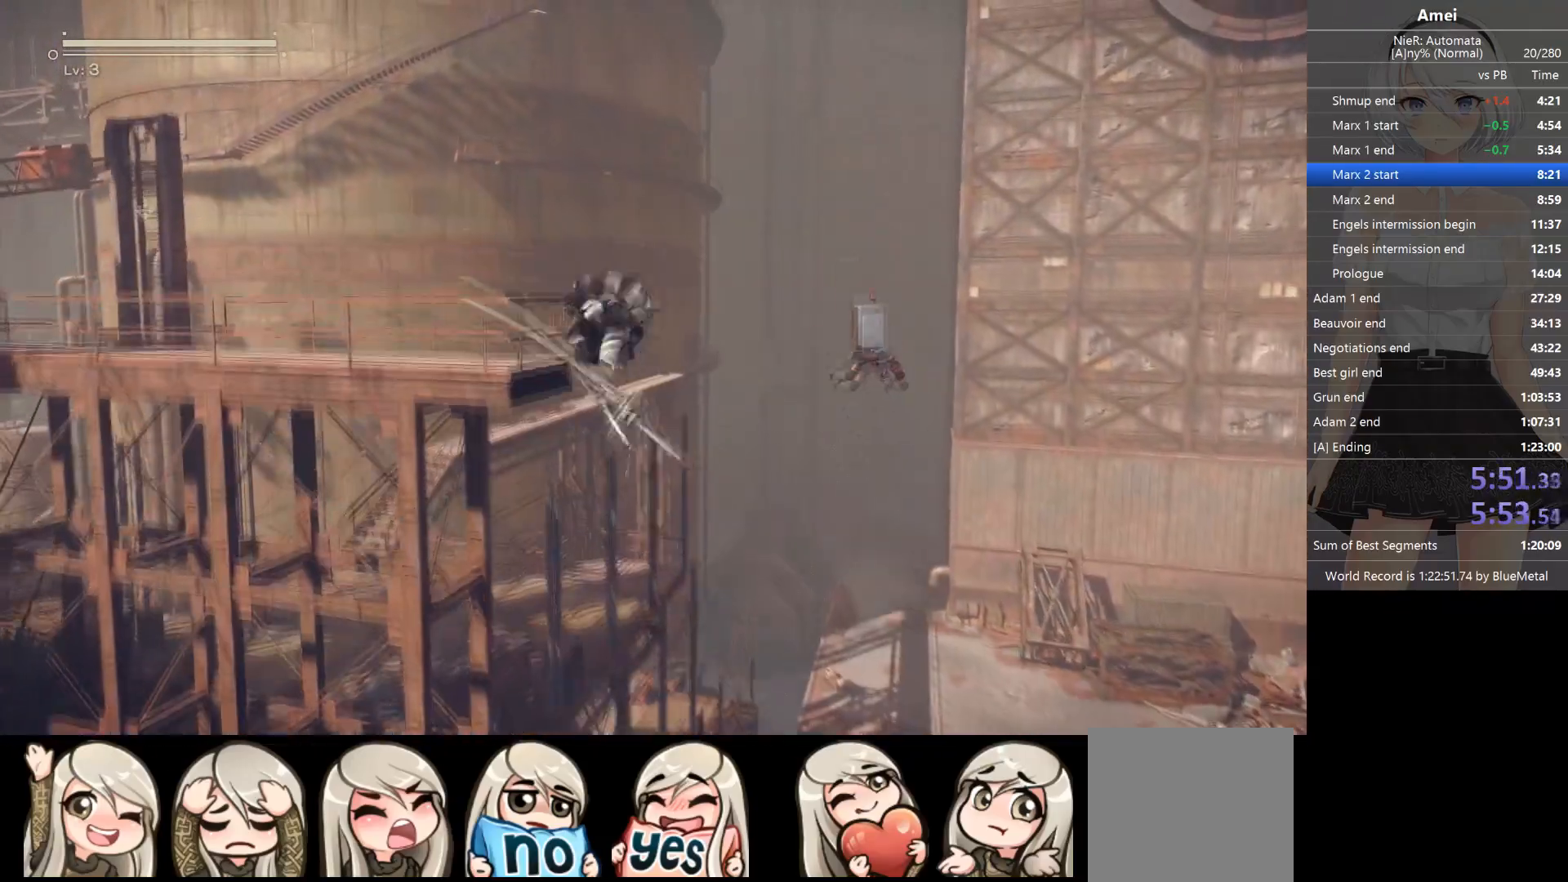
{"buttons": ["B"], "left_stick": "up-left", "right_stick": "center", "events": [[67, "B", "down"]]}
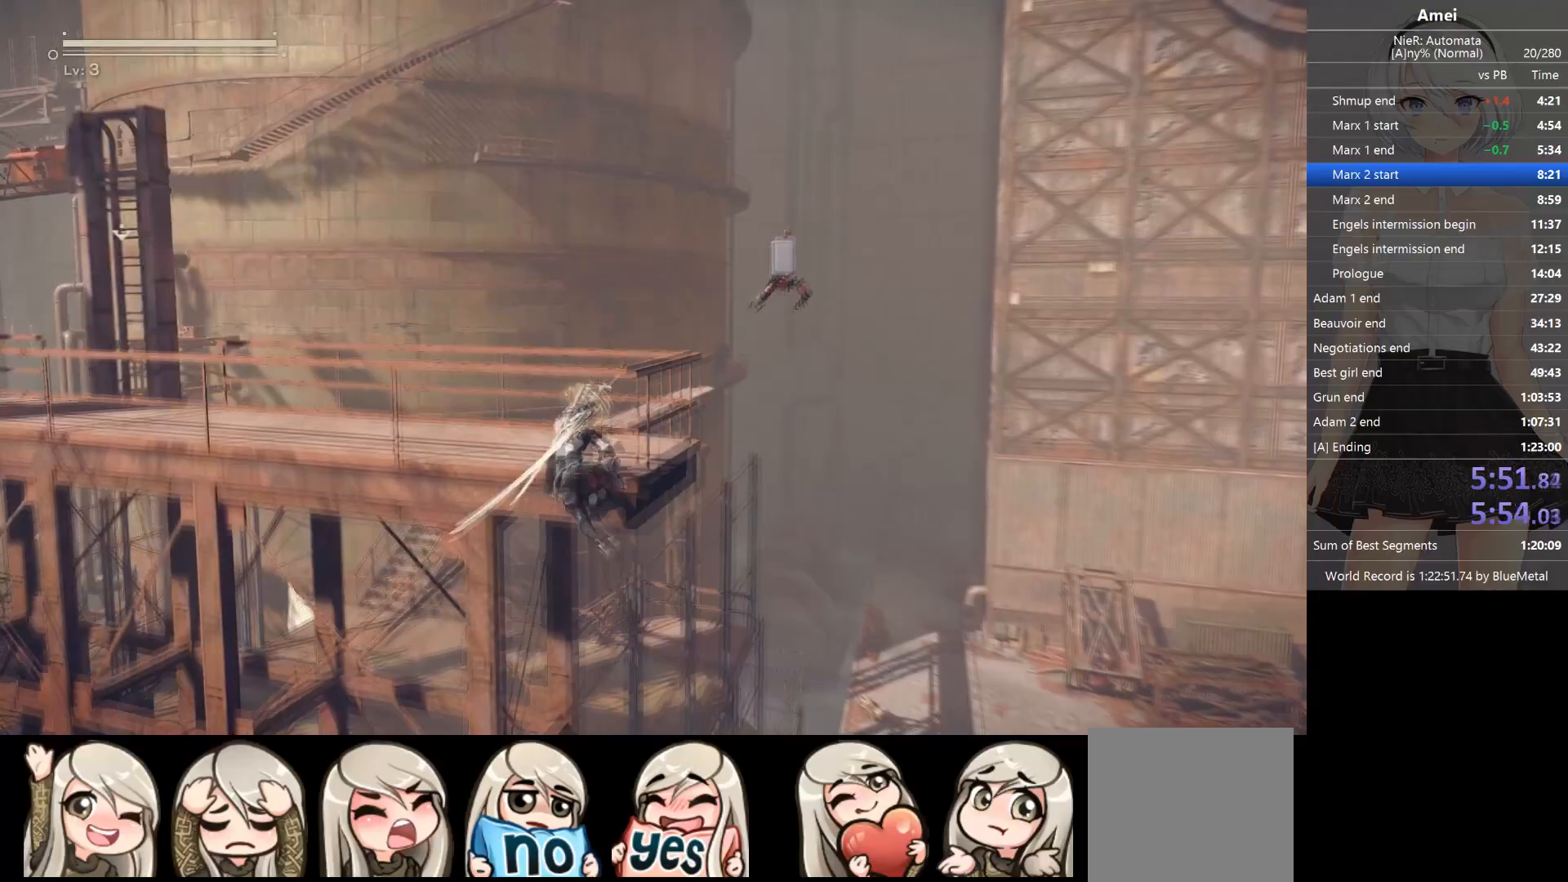
{"buttons": ["B"], "left_stick": "up-left", "right_stick": "center", "events": [[301, "B", "up"], [334, "B", "down"]]}
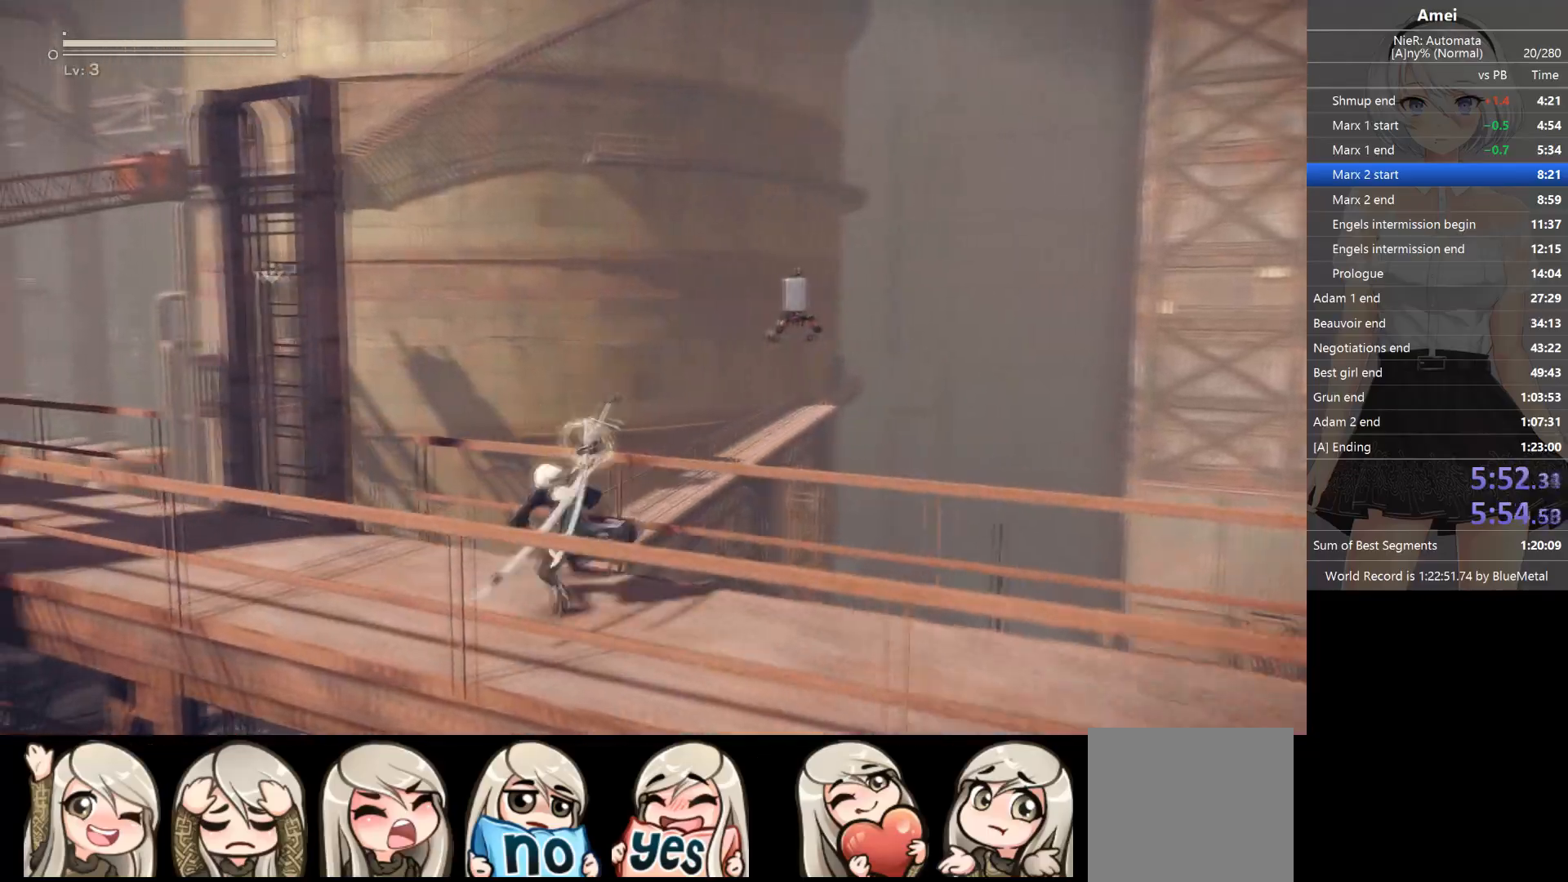
{"buttons": ["B"], "left_stick": "up-left", "right_stick": "center", "events": []}
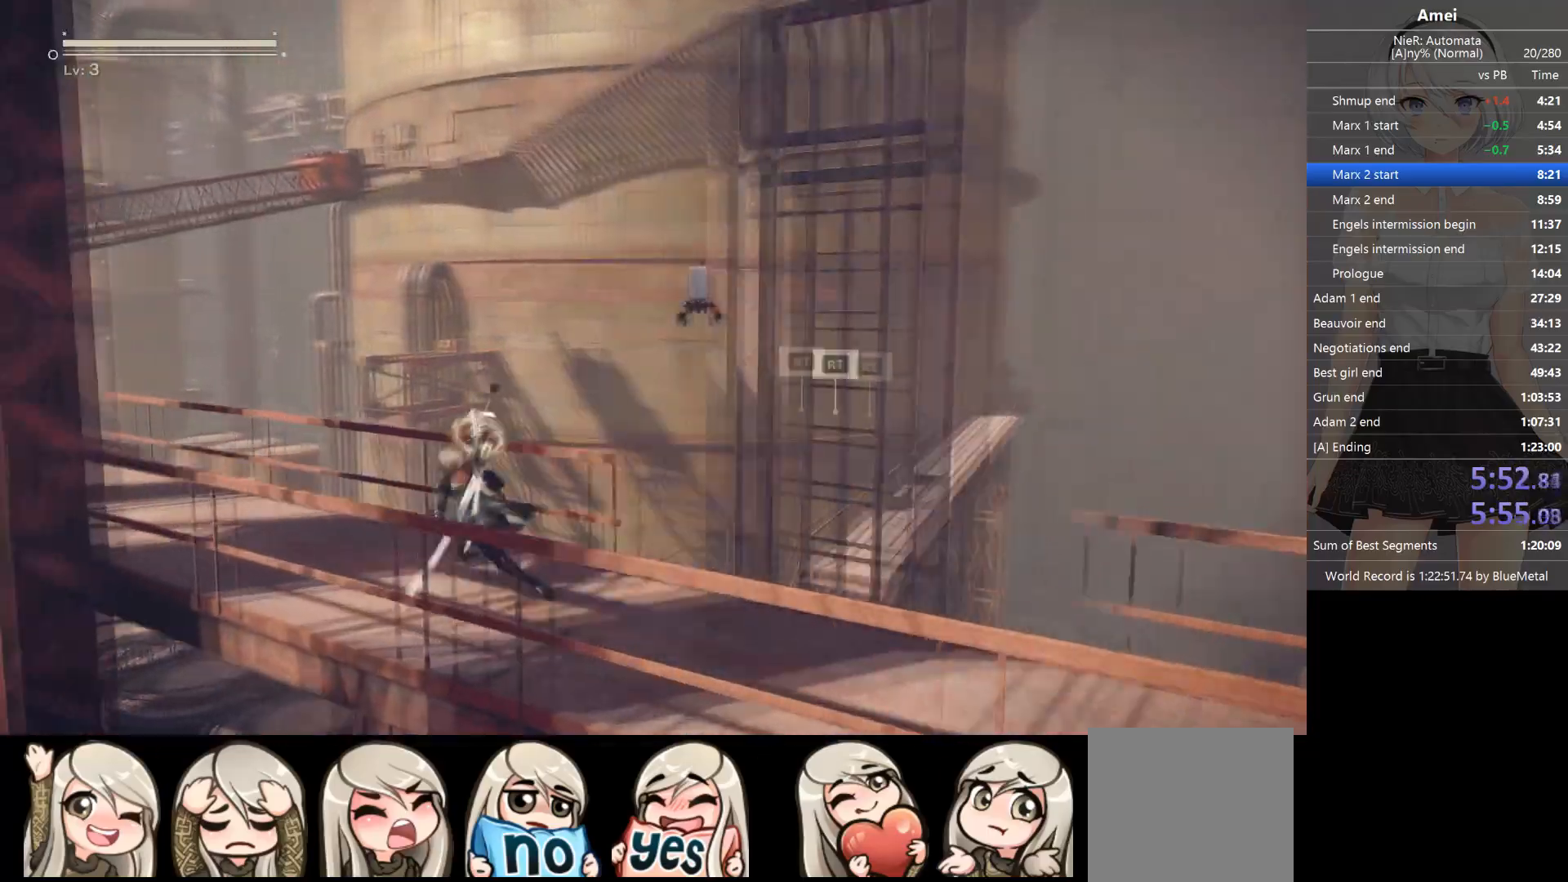
{"buttons": ["B"], "left_stick": "up-left", "right_stick": "center", "events": [[34, "B", "up"], [67, "B", "down"]]}
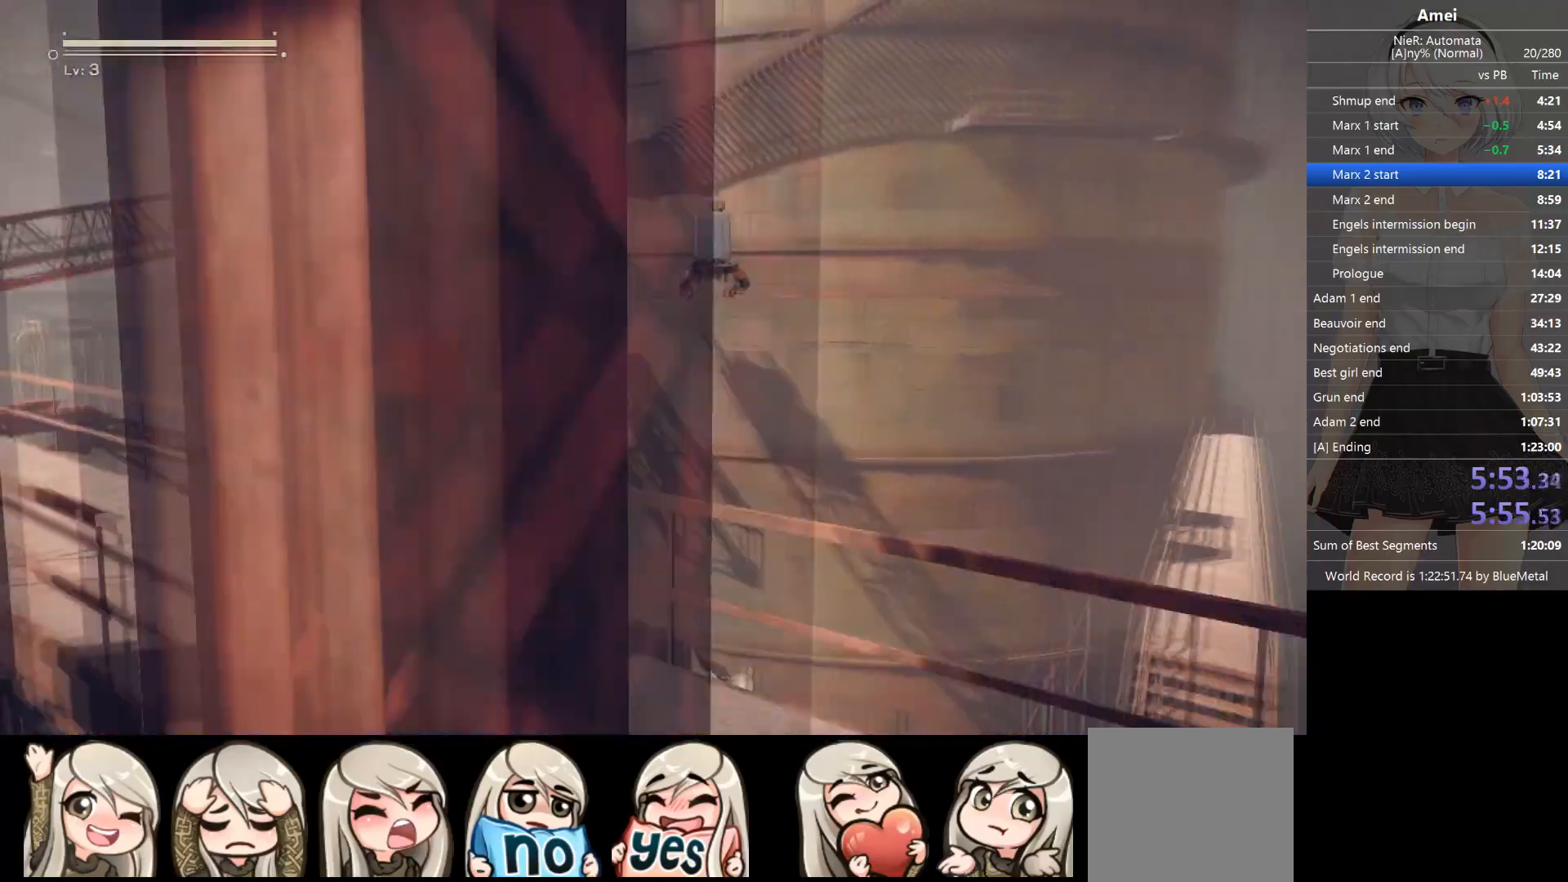
{"buttons": ["B"], "left_stick": "up-left", "right_stick": "center", "events": [[300, "B", "up"], [333, "B", "down"]]}
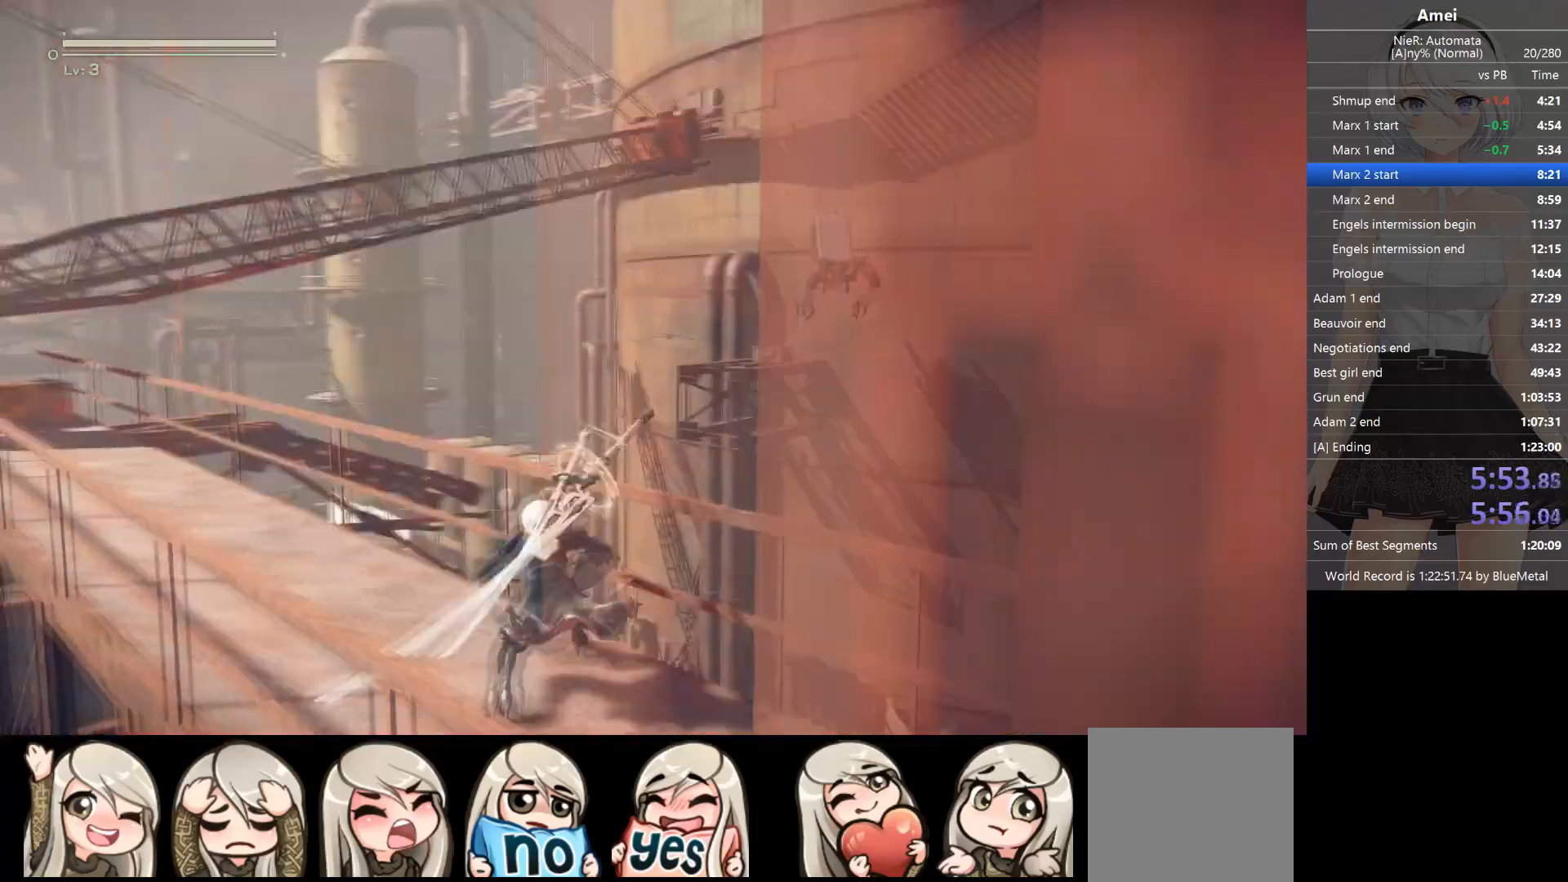
{"buttons": ["B"], "left_stick": "up-left", "right_stick": "center", "events": []}
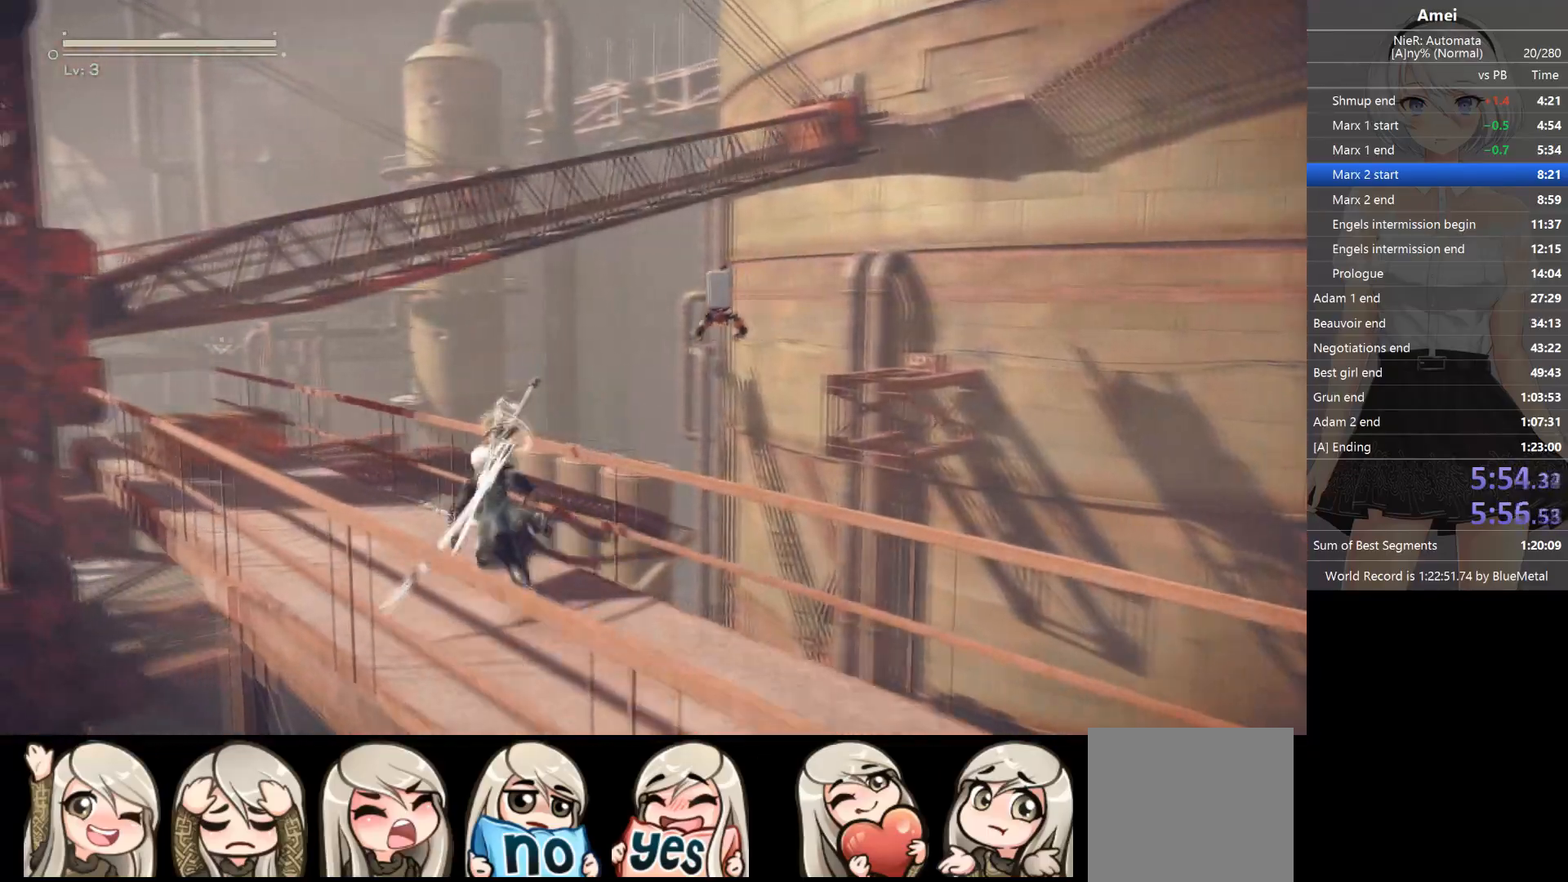
{"buttons": [], "left_stick": "up-left", "right_stick": "center", "events": [[100, "B", "up"], [133, "A", "down"], [233, "A", "up"], [300, "A", "down"], [500, "A", "up"]]}
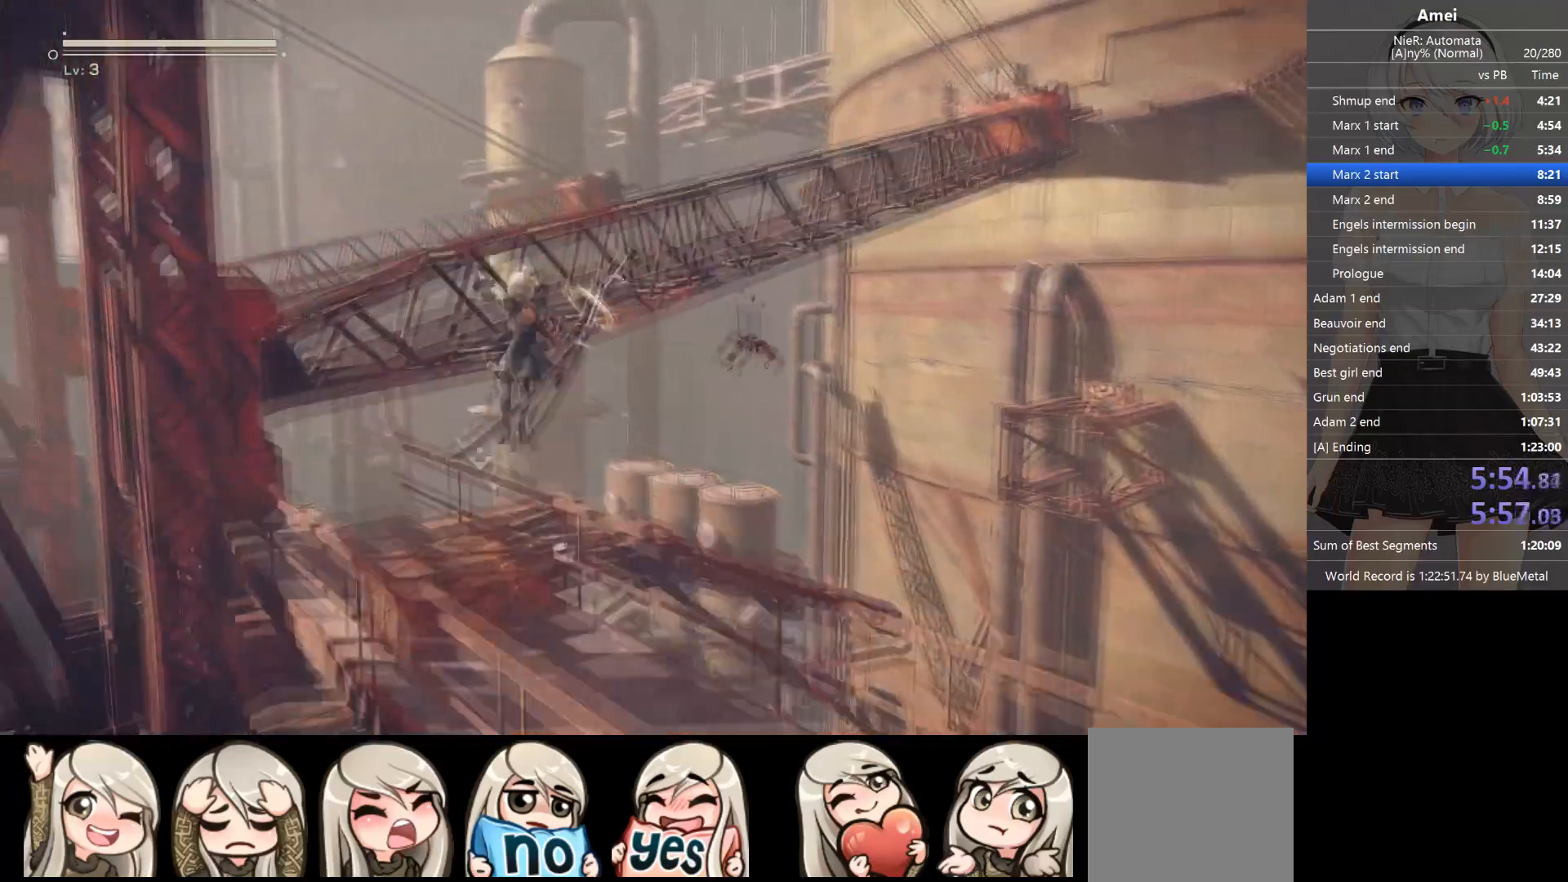
{"buttons": ["B"], "left_stick": "up-left", "right_stick": "center", "events": [[167, "B", "down"]]}
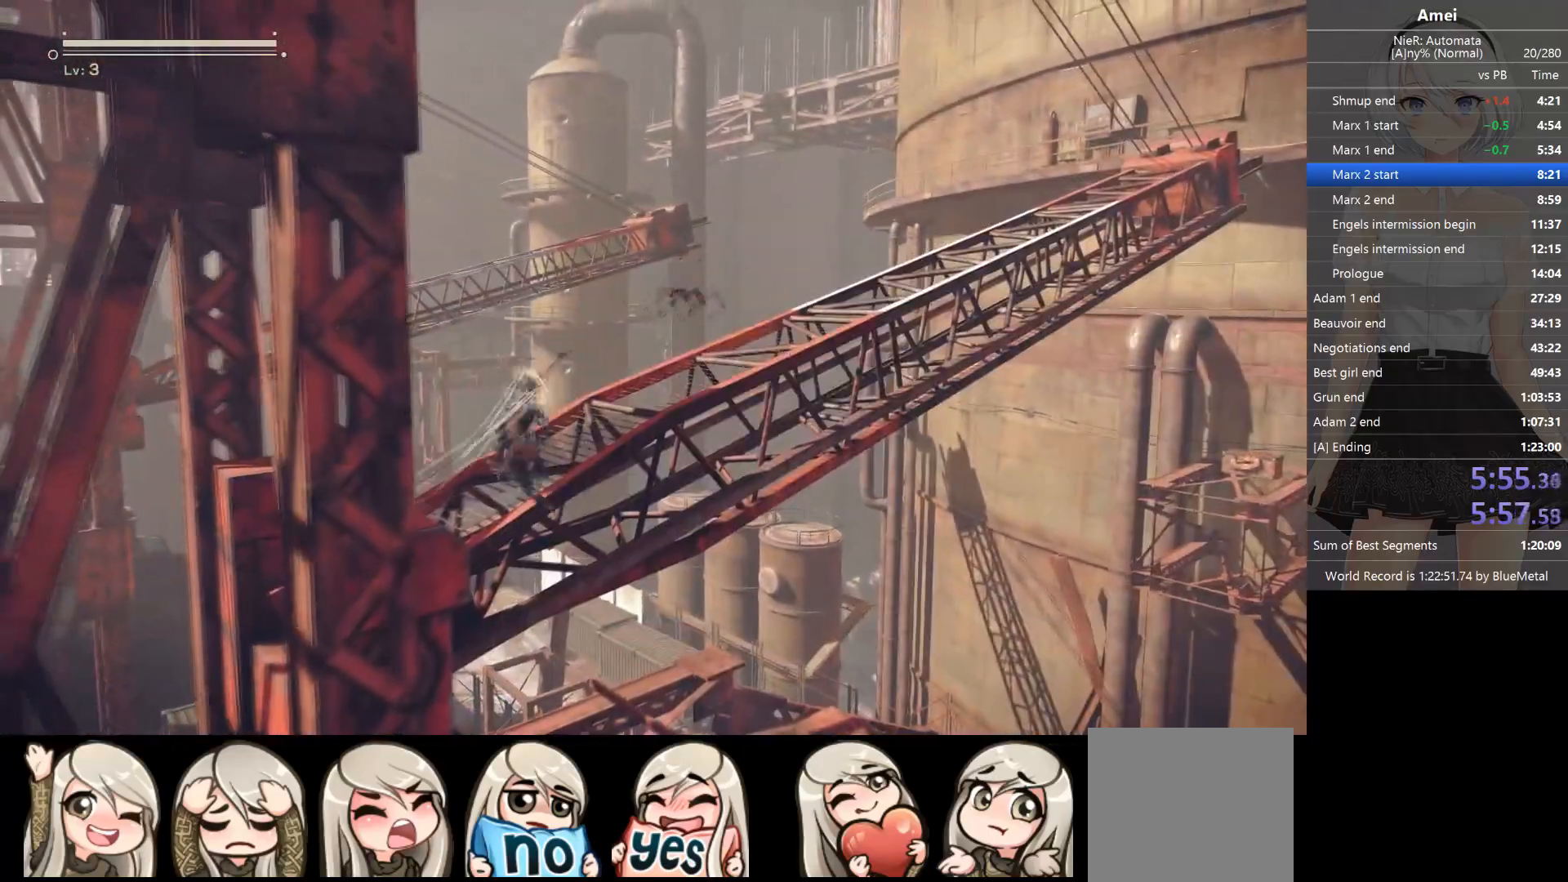
{"buttons": ["B"], "left_stick": "right", "right_stick": "center", "events": [[67, "left_stick", "up-right"], [300, "left_stick", "right"]]}
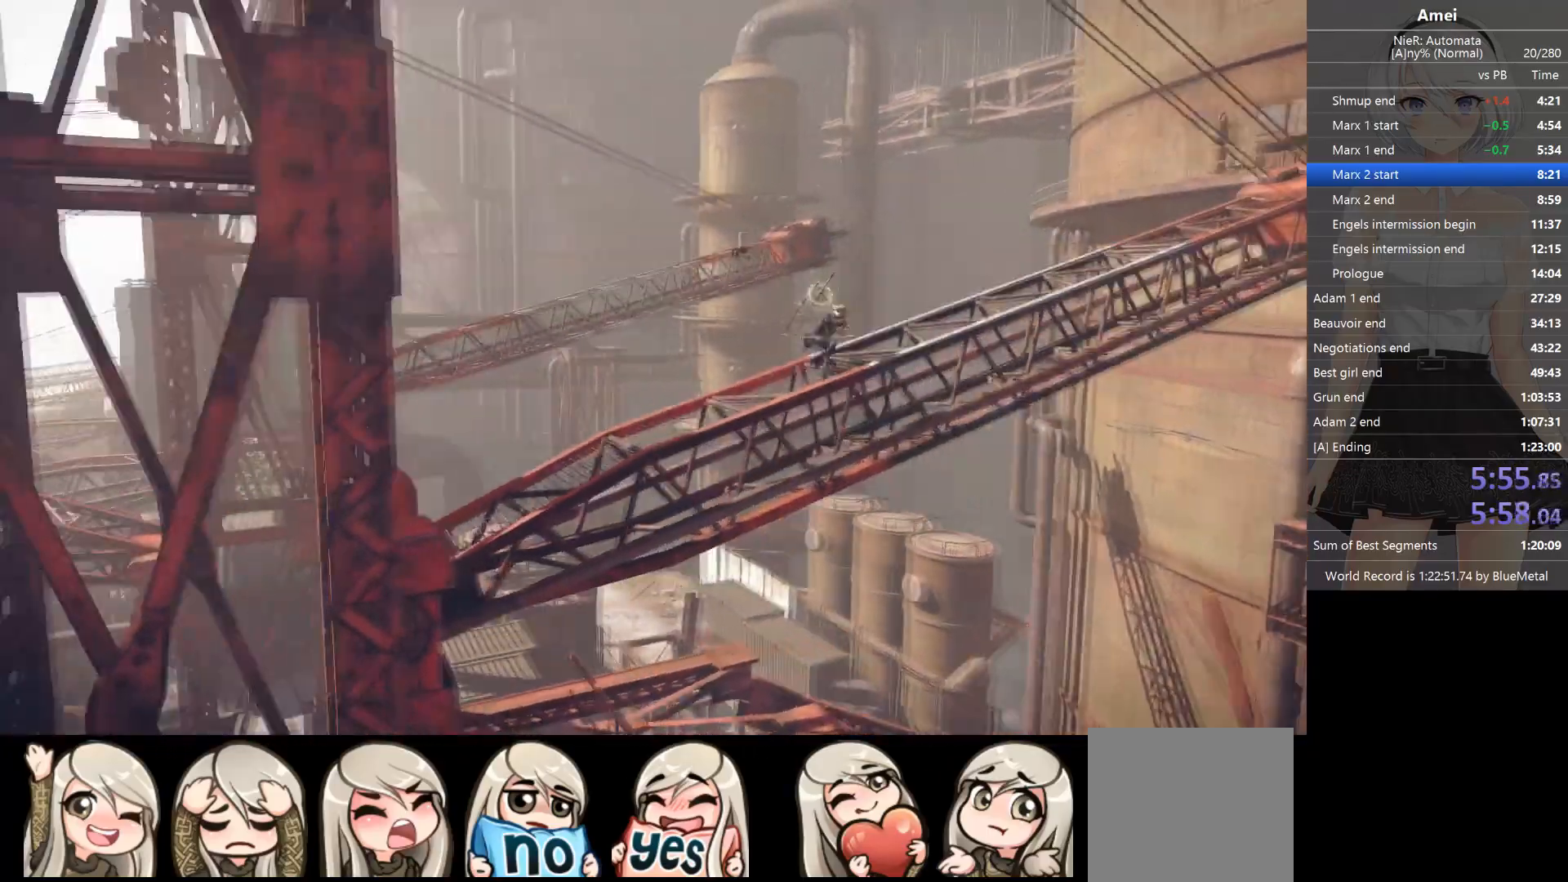
{"buttons": ["B"], "left_stick": "right", "right_stick": "center", "events": [[201, "R1", "down"], [434, "R1", "up"]]}
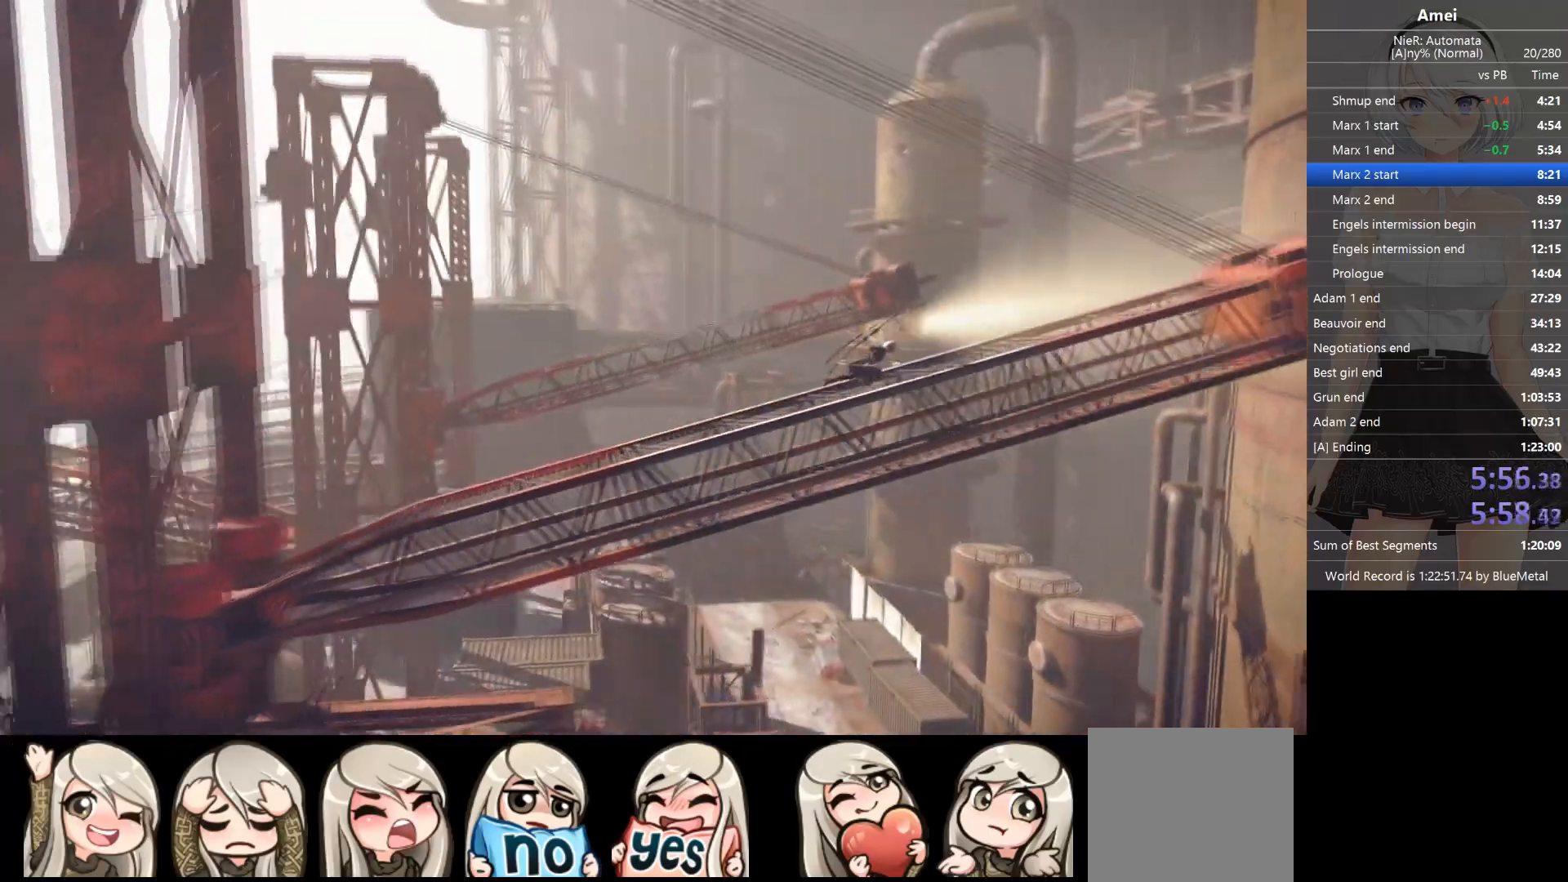
{"buttons": ["B"], "left_stick": "right", "right_stick": "center", "events": []}
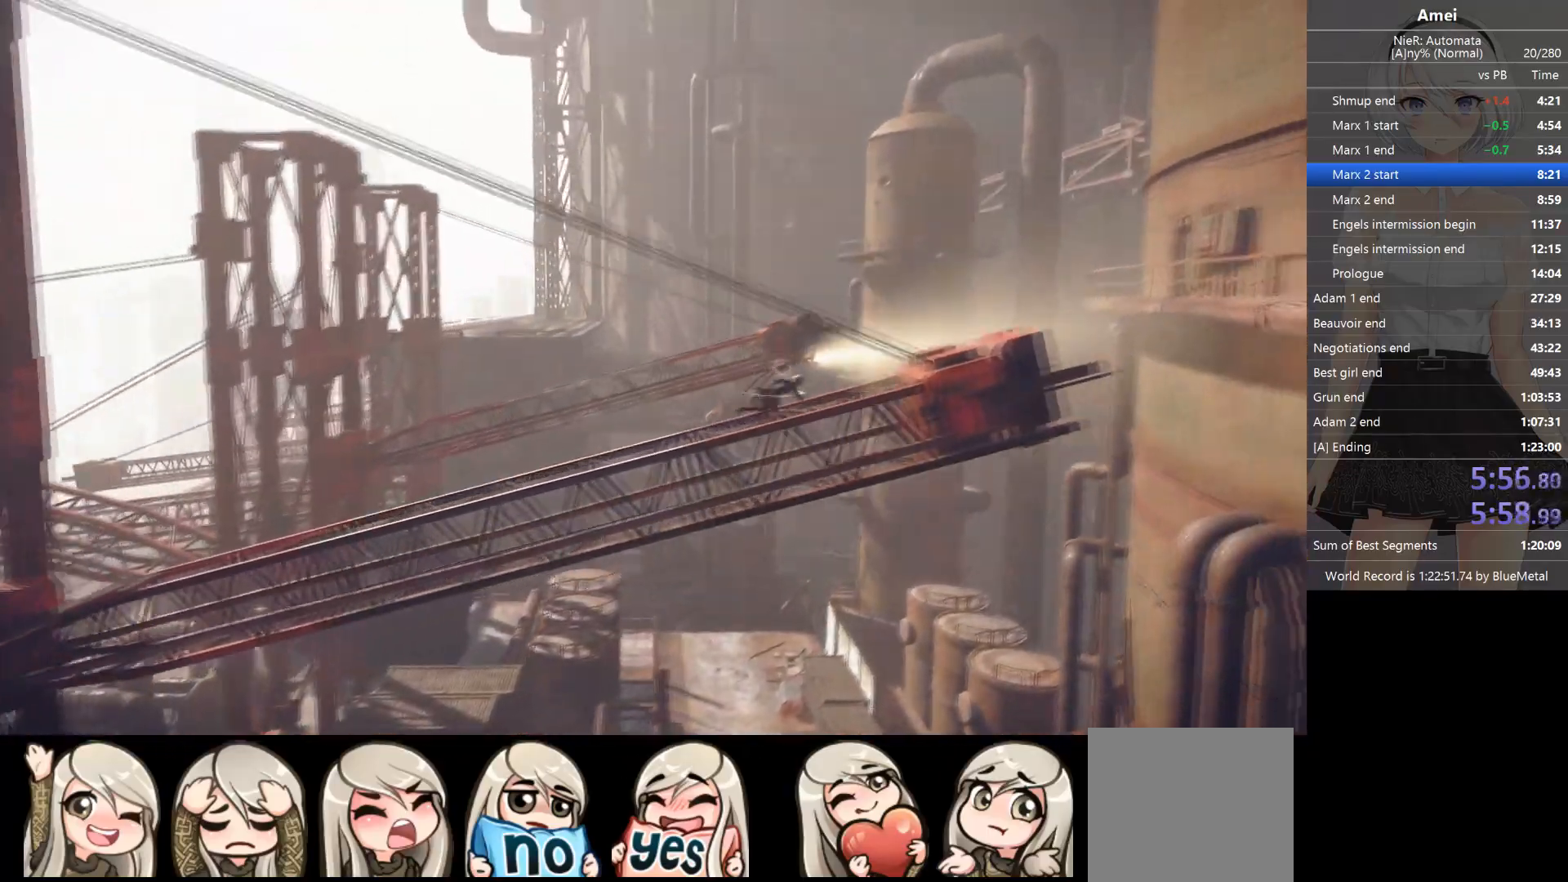
{"buttons": ["A"], "left_stick": "right", "right_stick": "center", "events": [[400, "A", "down"], [400, "B", "up"]]}
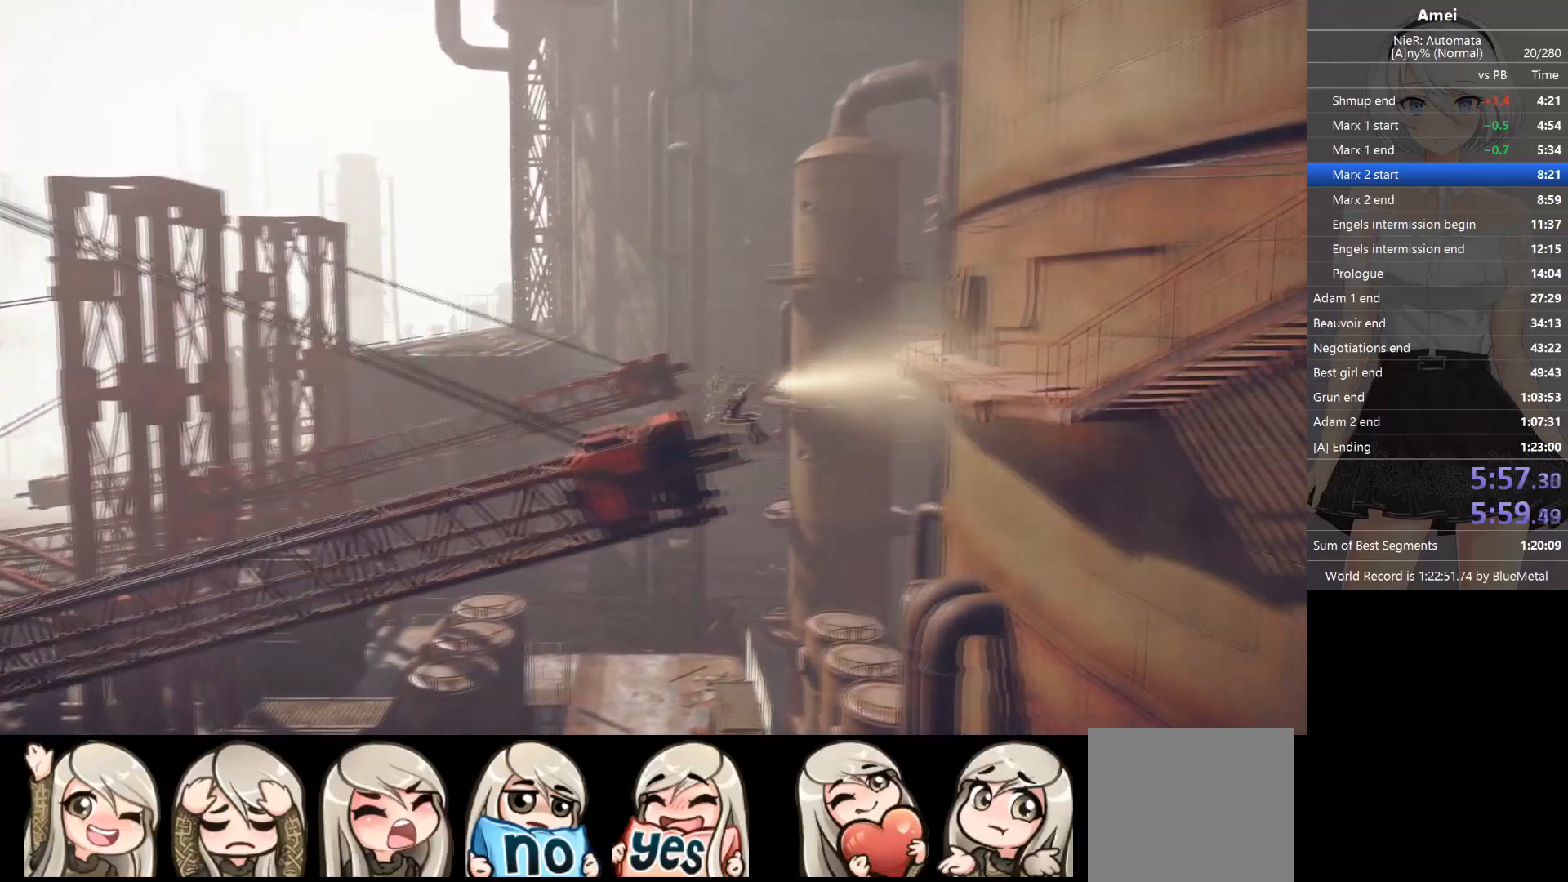
{"buttons": [], "left_stick": "right", "right_stick": "center", "events": [[167, "A", "up"]]}
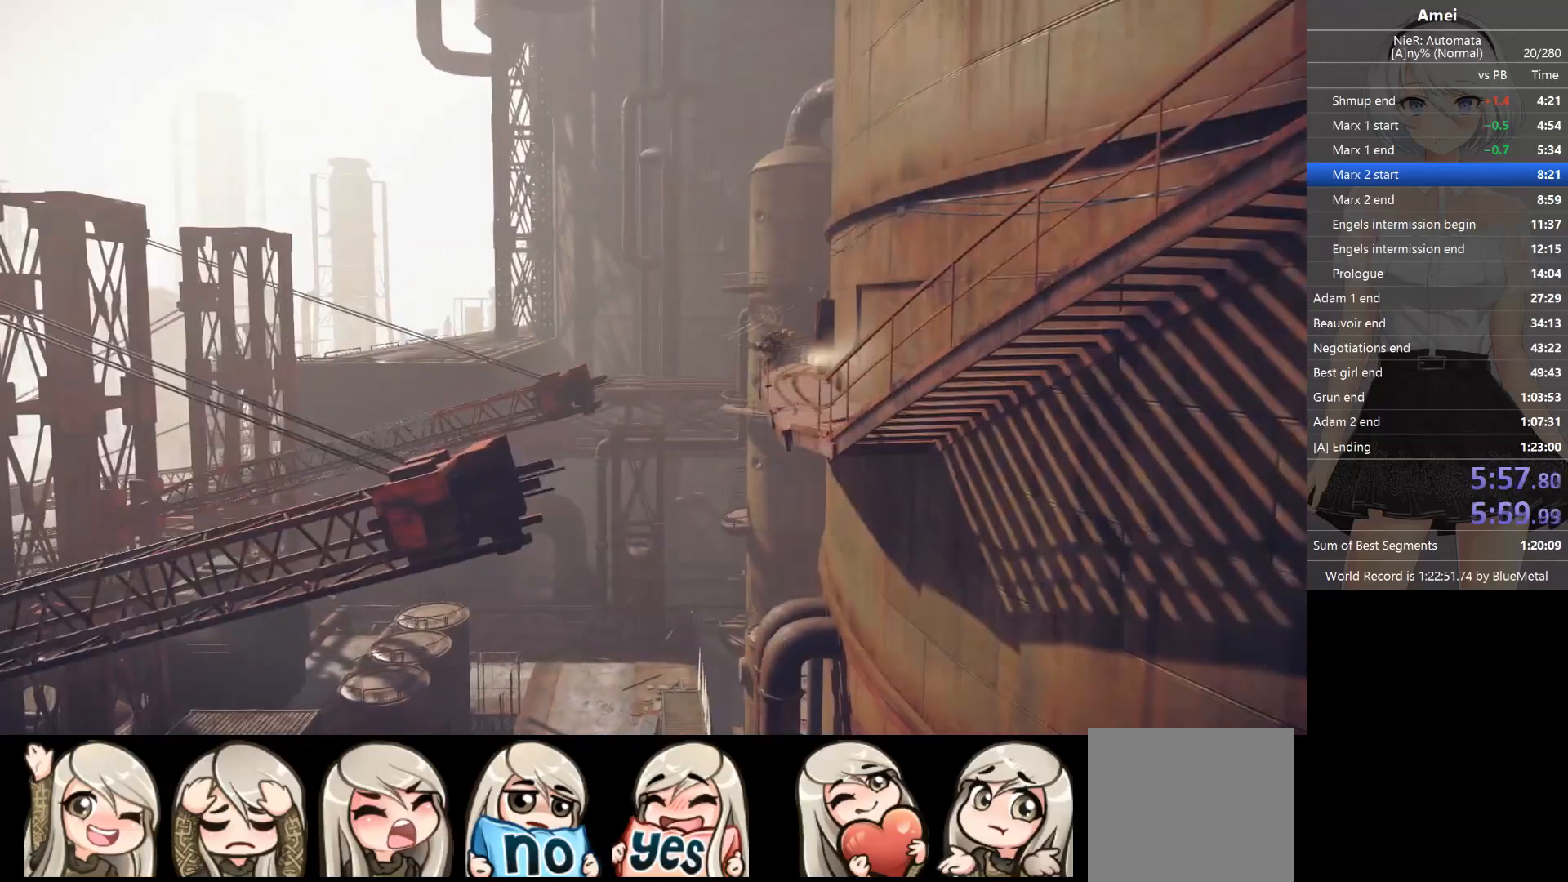
{"buttons": ["B"], "left_stick": "down-right", "right_stick": "center", "events": [[33, "left_stick", "down-right"], [67, "B", "down"]]}
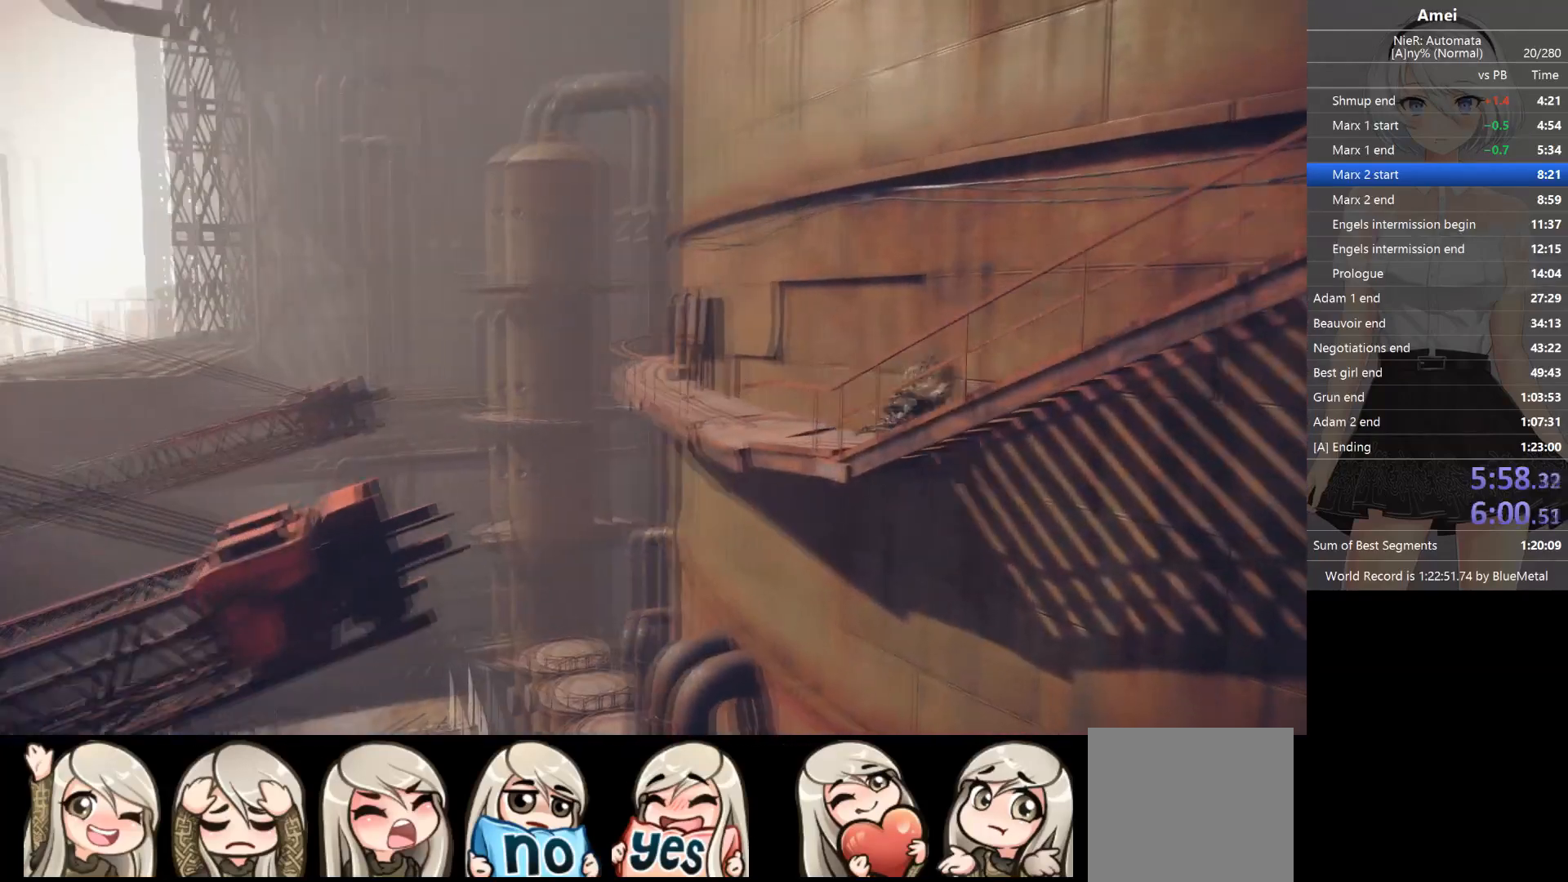
{"buttons": ["B"], "left_stick": "right", "right_stick": "center", "events": [[234, "left_stick", "right"], [267, "B", "up"], [301, "B", "down"]]}
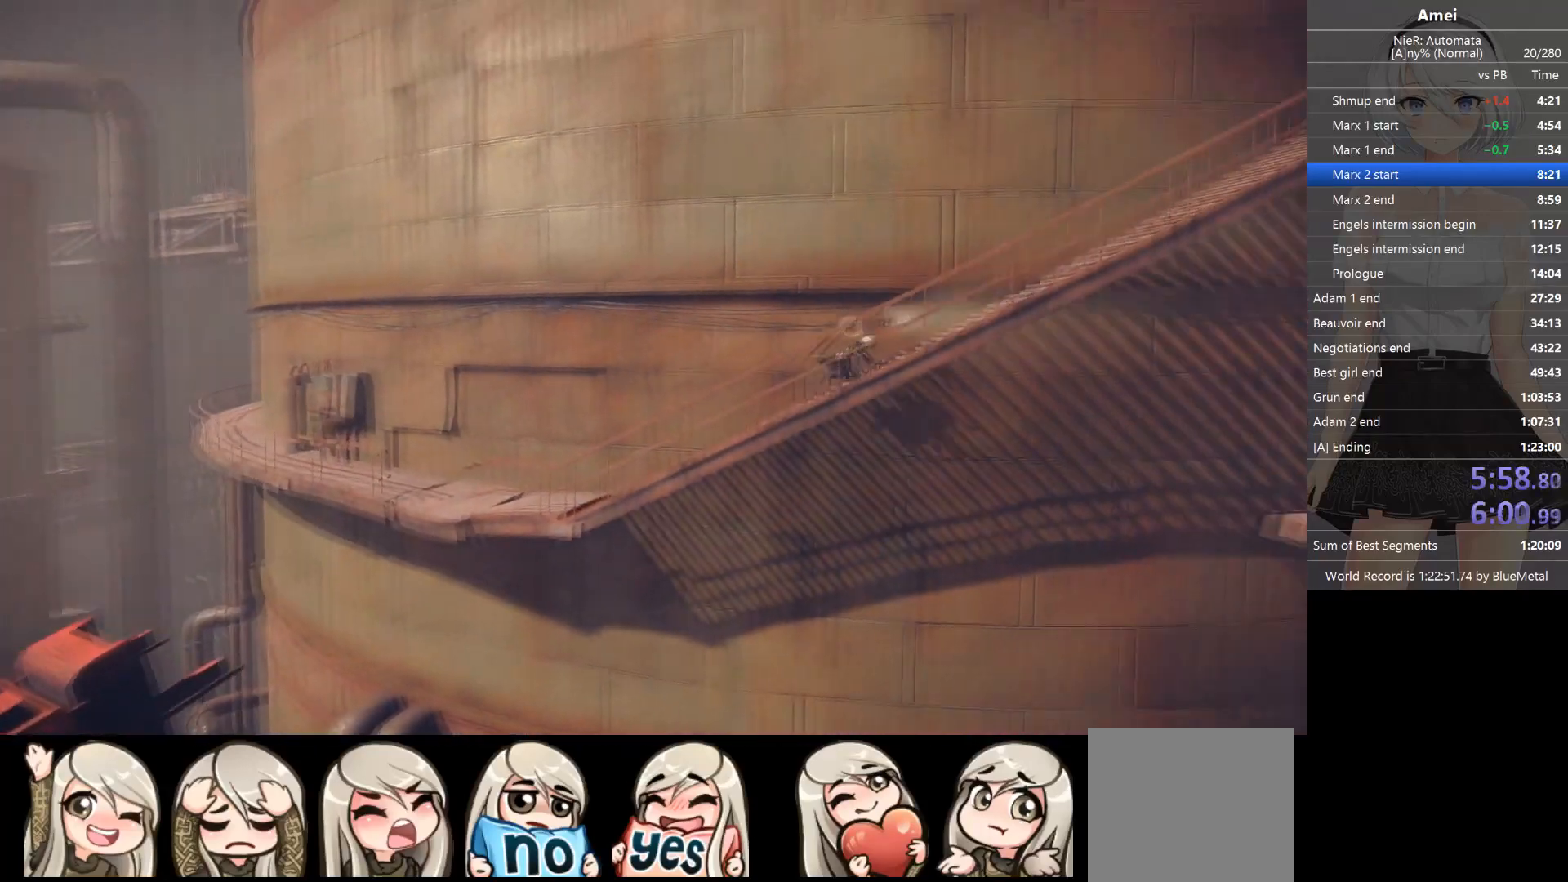
{"buttons": ["B"], "left_stick": "right", "right_stick": "center", "events": []}
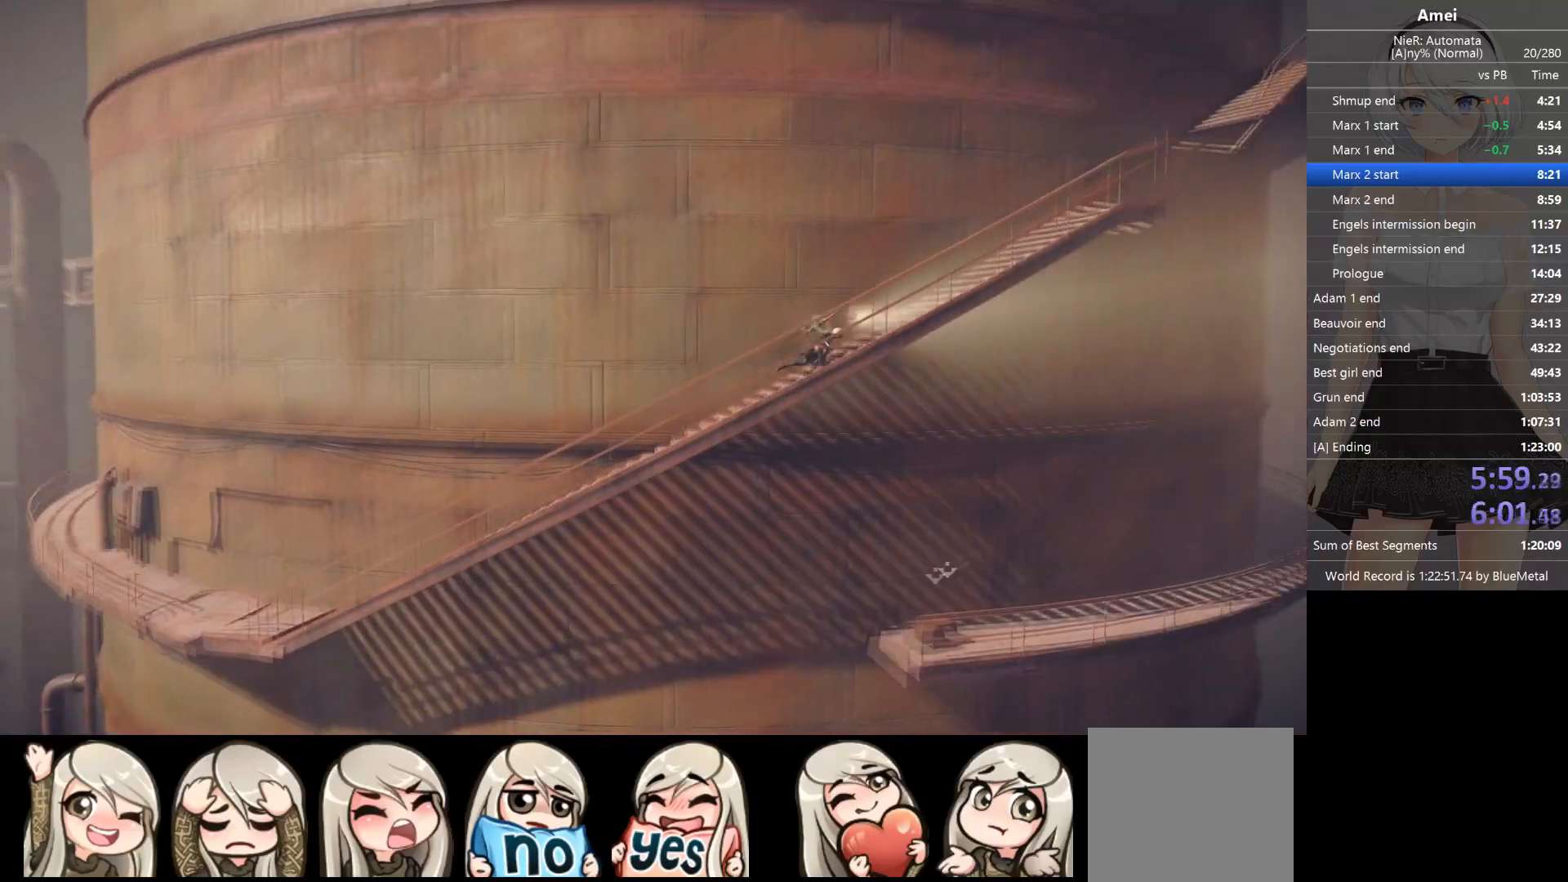
{"buttons": ["A"], "left_stick": "right", "right_stick": "center", "events": [[101, "B", "up"], [134, "A", "down"], [267, "A", "up"], [501, "A", "down"]]}
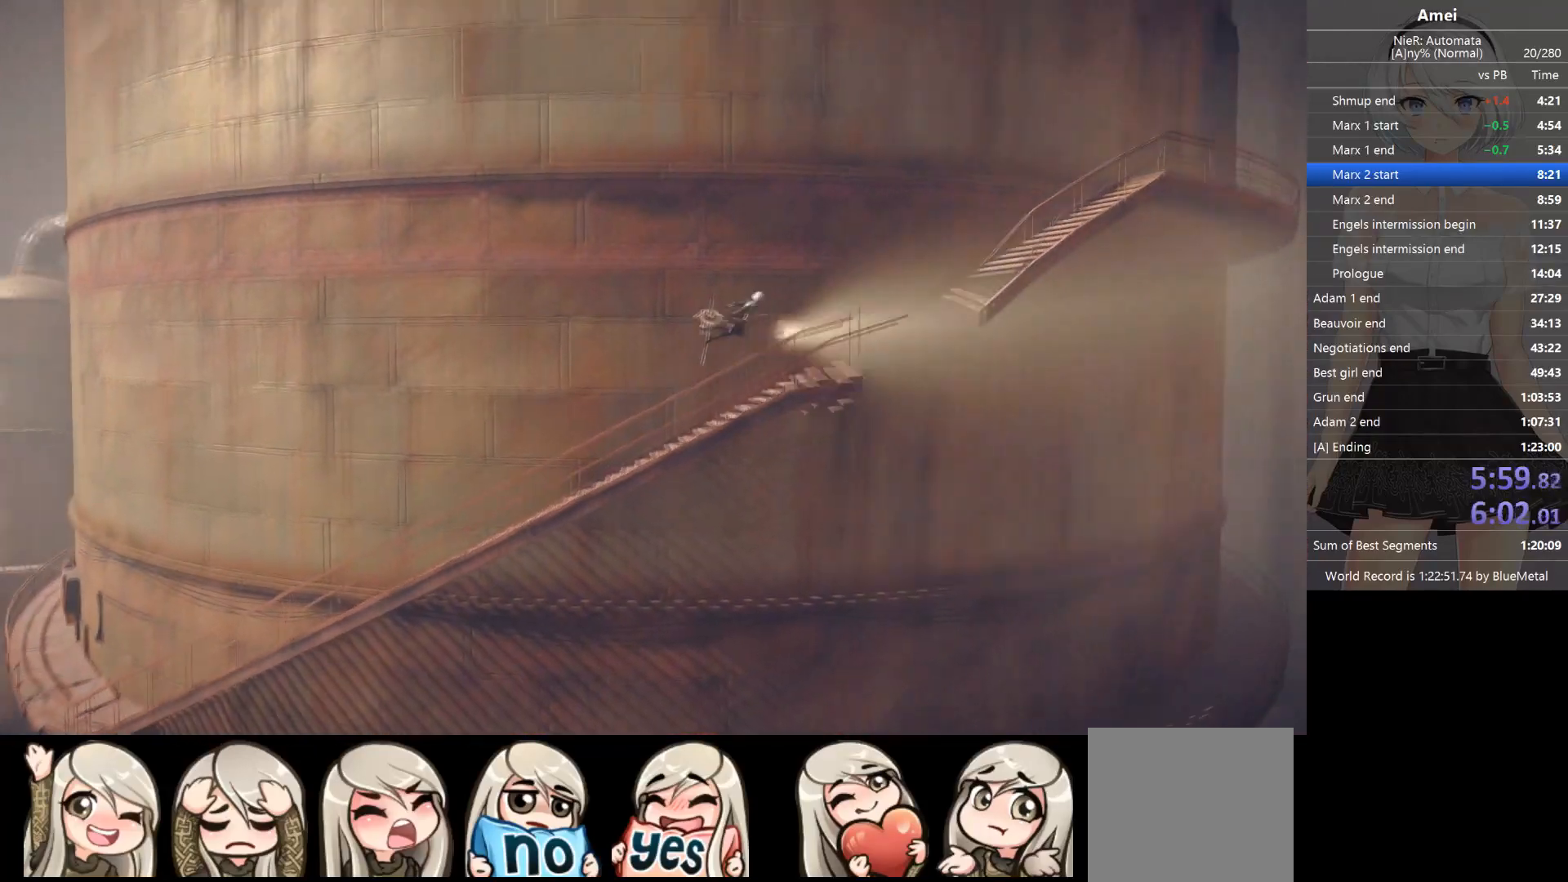
{"buttons": ["B"], "left_stick": "right", "right_stick": "center", "events": [[167, "A", "up"], [367, "B", "down"]]}
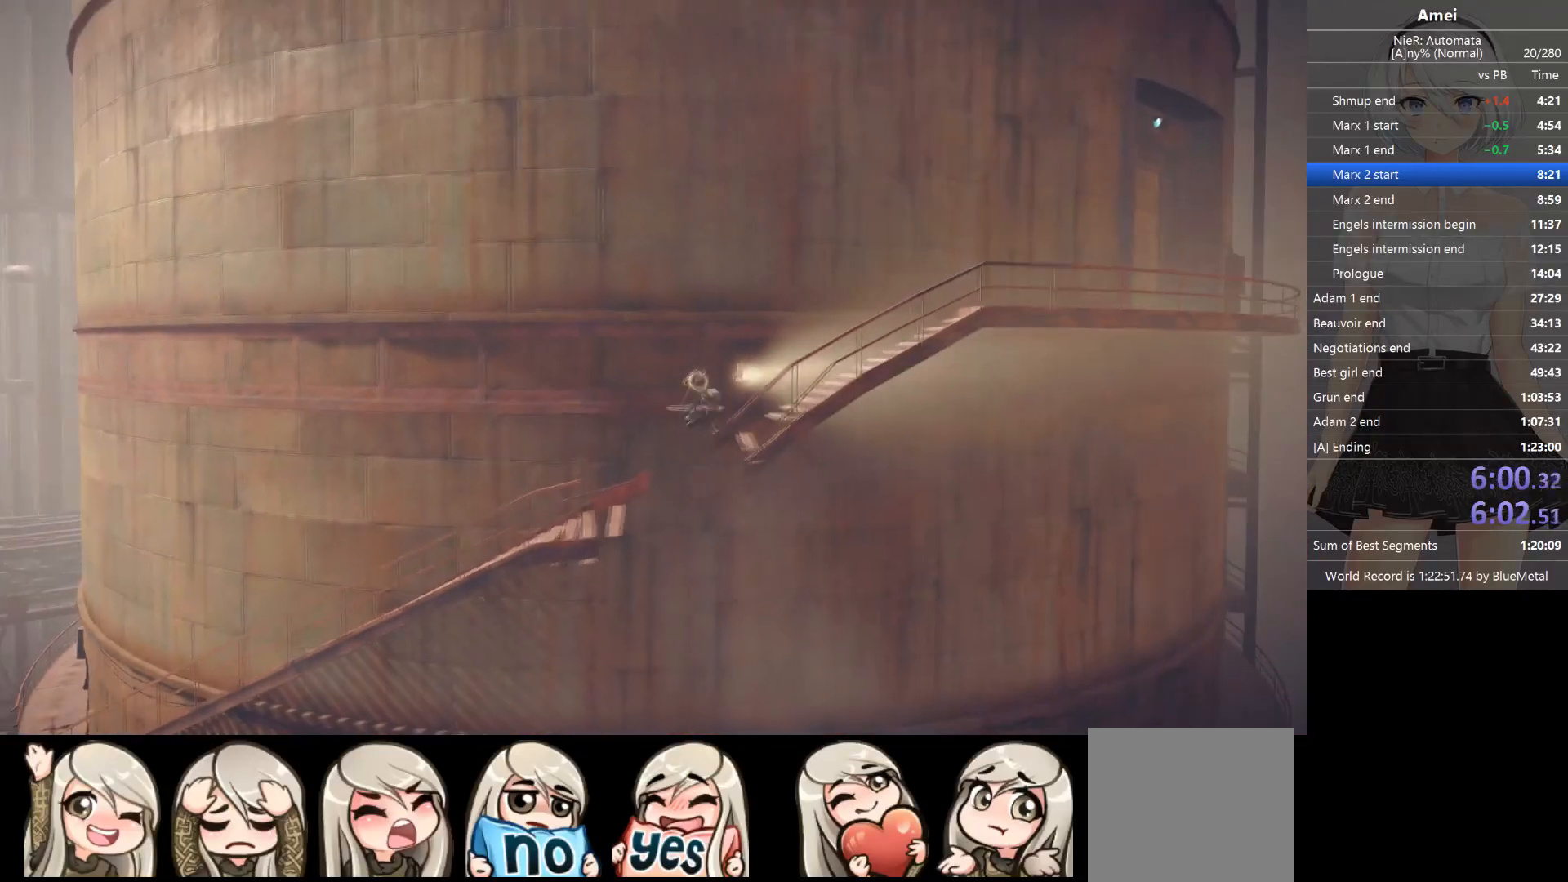
{"buttons": ["B"], "left_stick": "right", "right_stick": "center", "events": []}
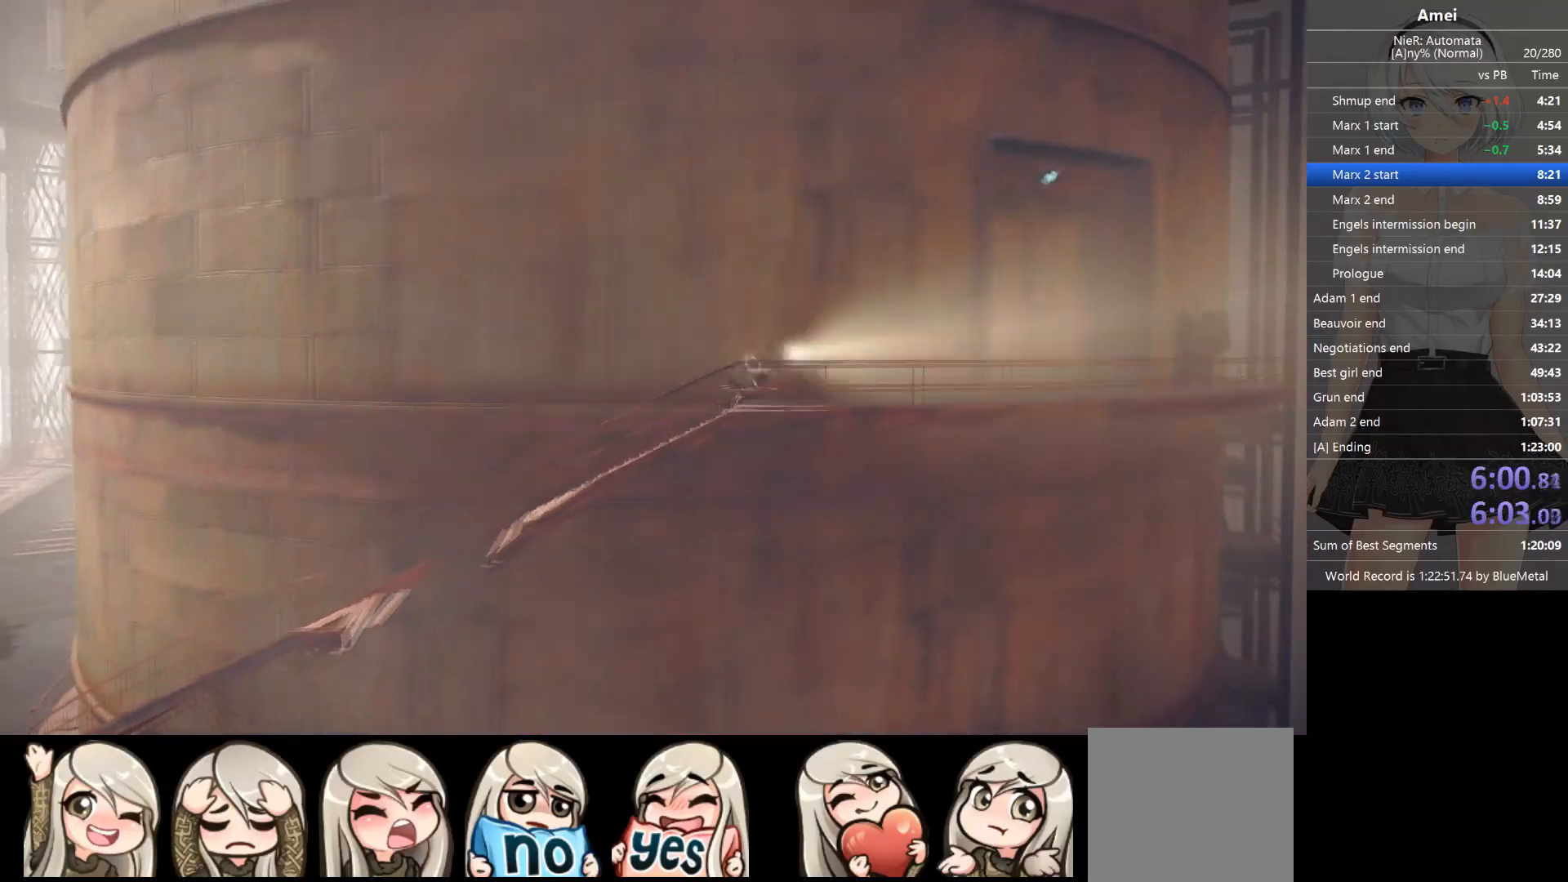
{"buttons": ["B"], "left_stick": "right", "right_stick": "center", "events": [[100, "B", "up"], [133, "B", "down"]]}
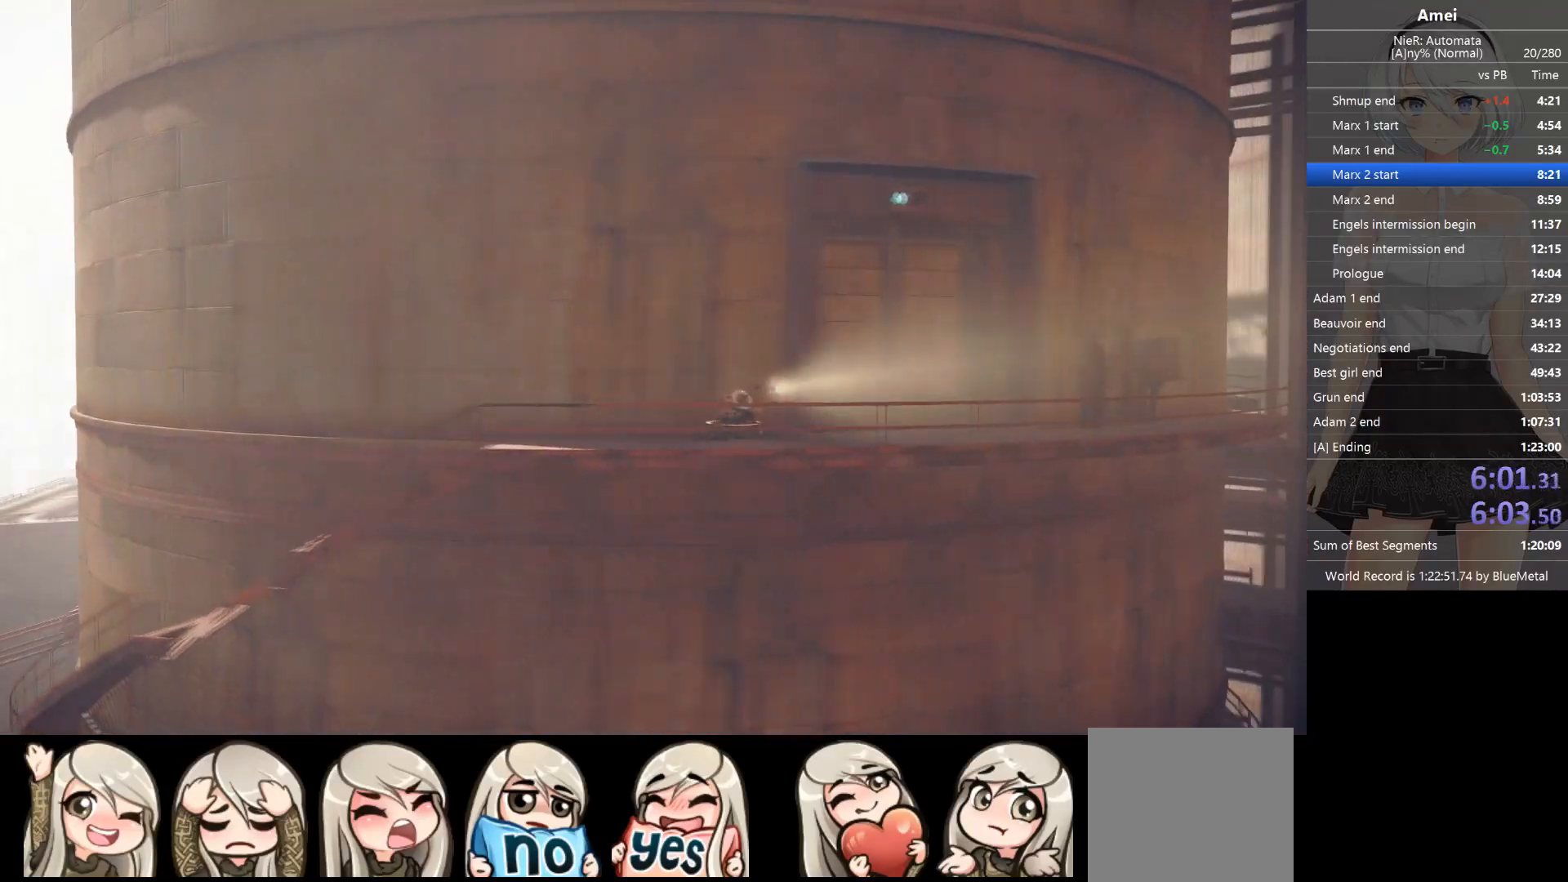
{"buttons": ["B"], "left_stick": "up", "right_stick": "center", "events": [[201, "left_stick", "up-right"], [334, "B", "up"], [334, "left_stick", "up"], [401, "B", "down"]]}
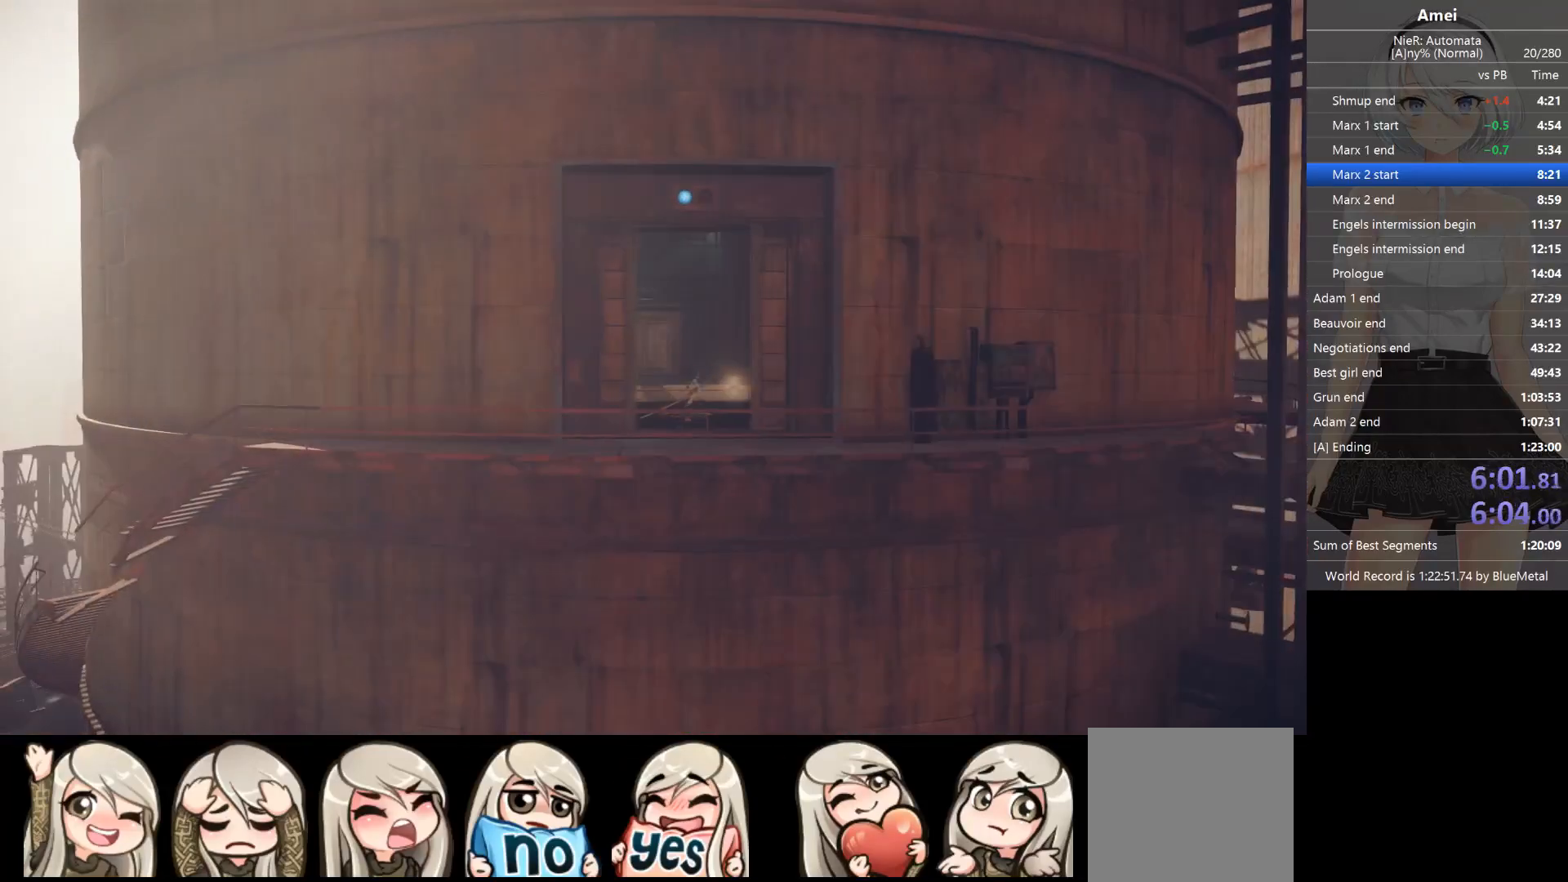
{"buttons": ["B"], "left_stick": "up", "right_stick": "center", "events": []}
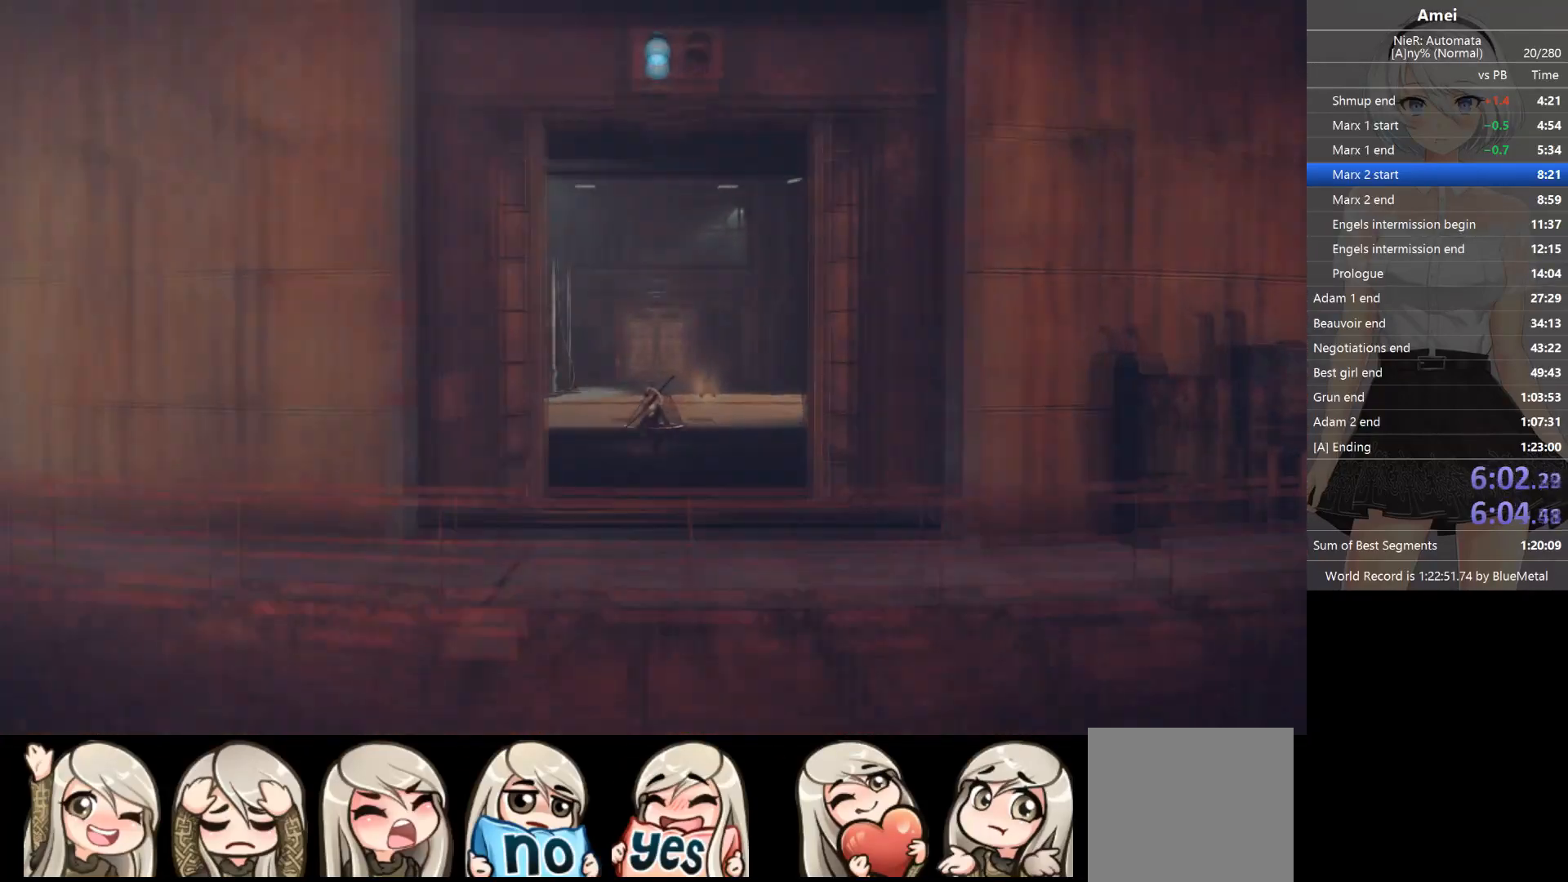
{"buttons": ["B"], "left_stick": "up", "right_stick": "center", "events": [[101, "B", "up"], [134, "B", "down"]]}
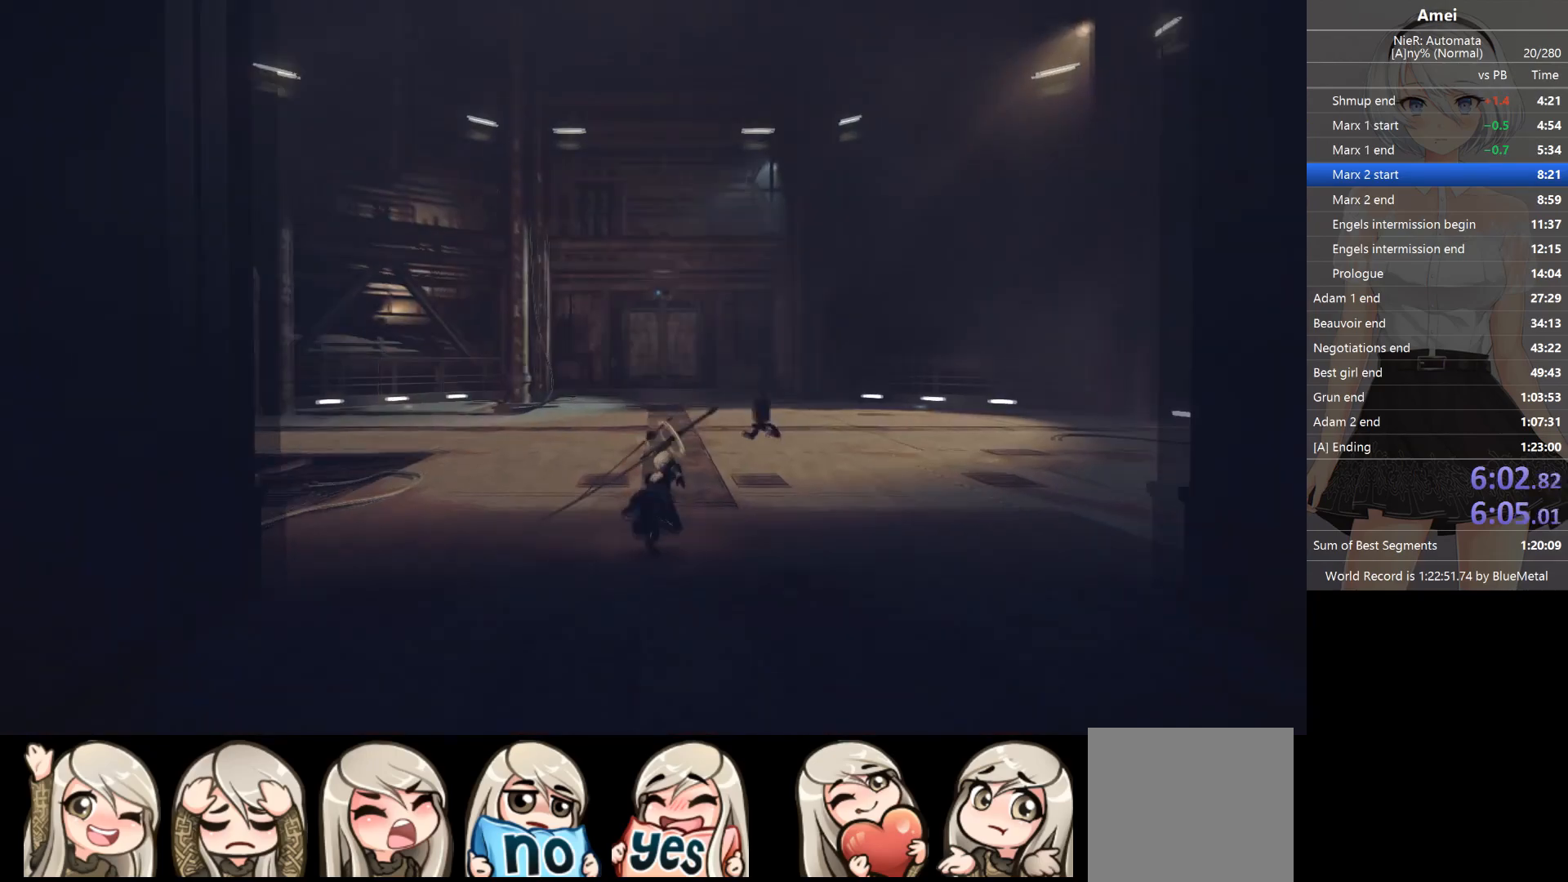
{"buttons": [], "left_stick": "up", "right_stick": "center", "events": [[500, "B", "up"]]}
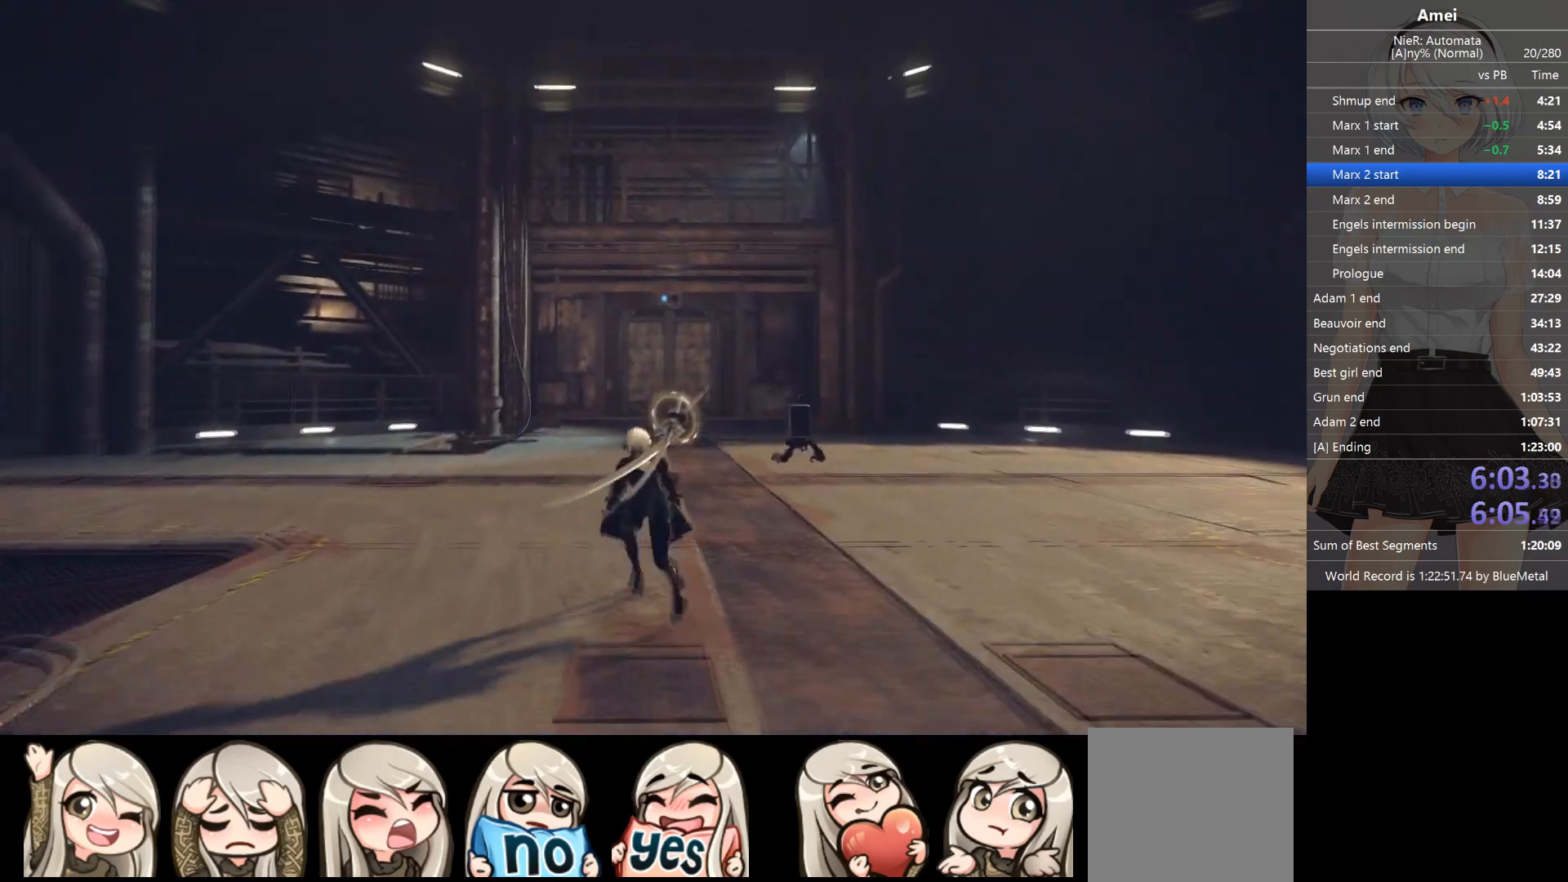
{"buttons": ["B"], "left_stick": "left", "right_stick": "center", "events": [[34, "left_stick", "up-left"], [201, "B", "down"], [201, "left_stick", "left"]]}